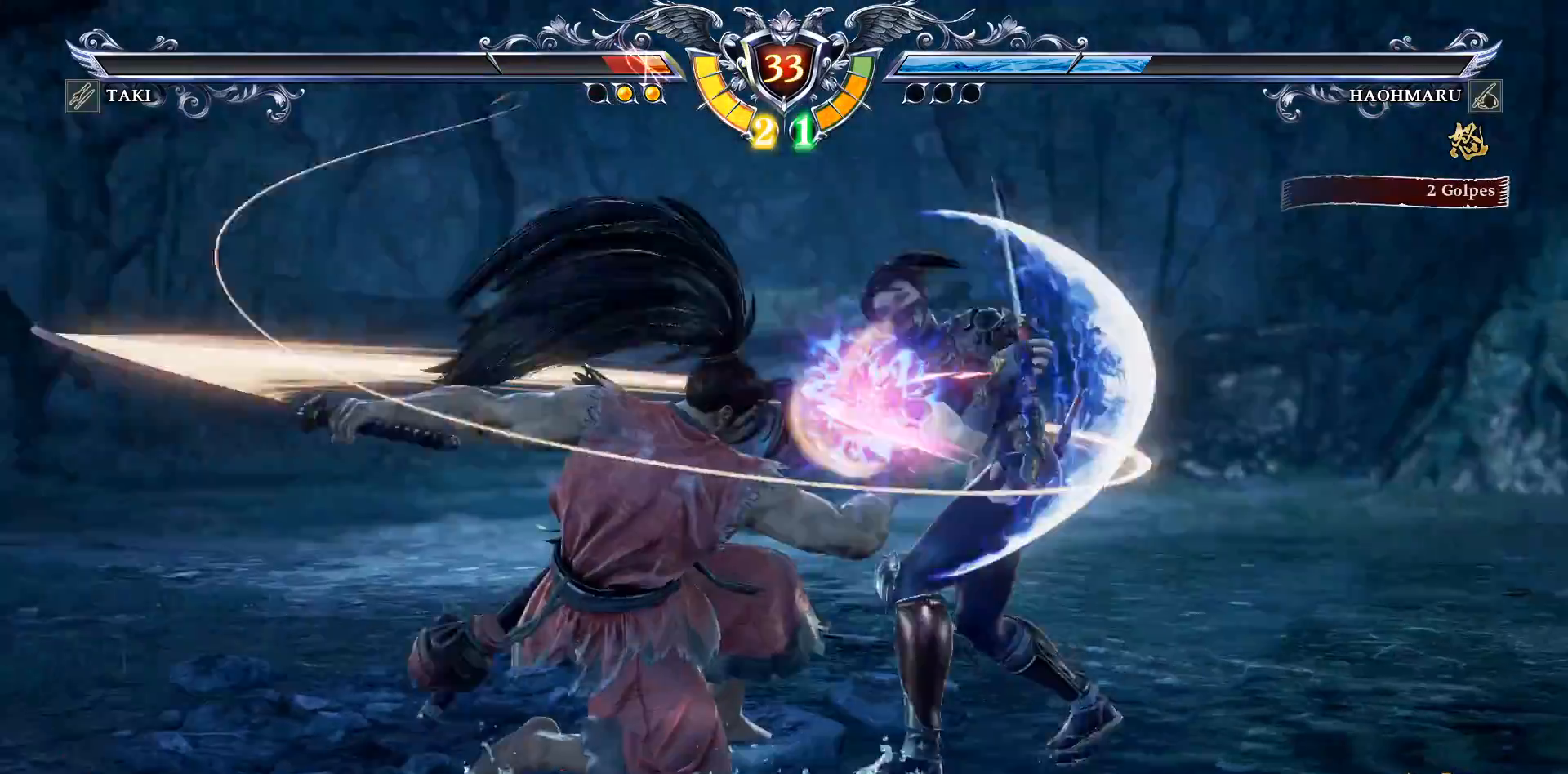
Gameplay with a controller (PlayStation layout); each line is a JSON object with the inputs held at the frame after it. "events" lists button and stick changes between this image and that frame as [ms after this image, input, new state], when the widget could be followed in between. Not read: left_stick.
{"buttons": ["CROSS", "SQUARE"], "right_stick": "center", "events": [[67, "DPAD_UP", "up"], [317, "CROSS", "down"], [450, "SQUARE", "down"]]}
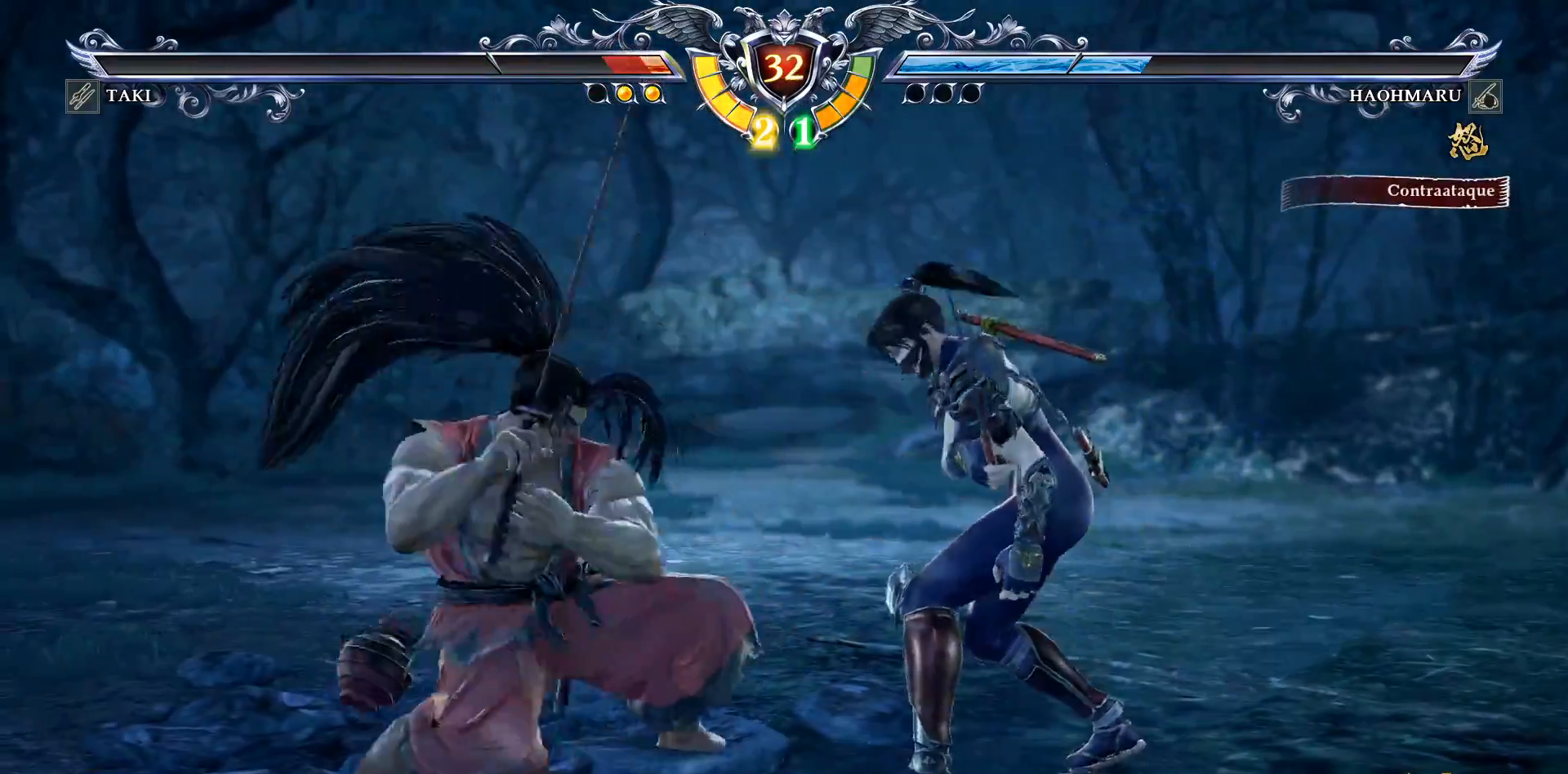
{"buttons": ["CROSS"], "right_stick": "center", "events": [[33, "DPAD_DOWN", "down"], [33, "SQUARE", "up"], [100, "DPAD_DOWN", "up"]]}
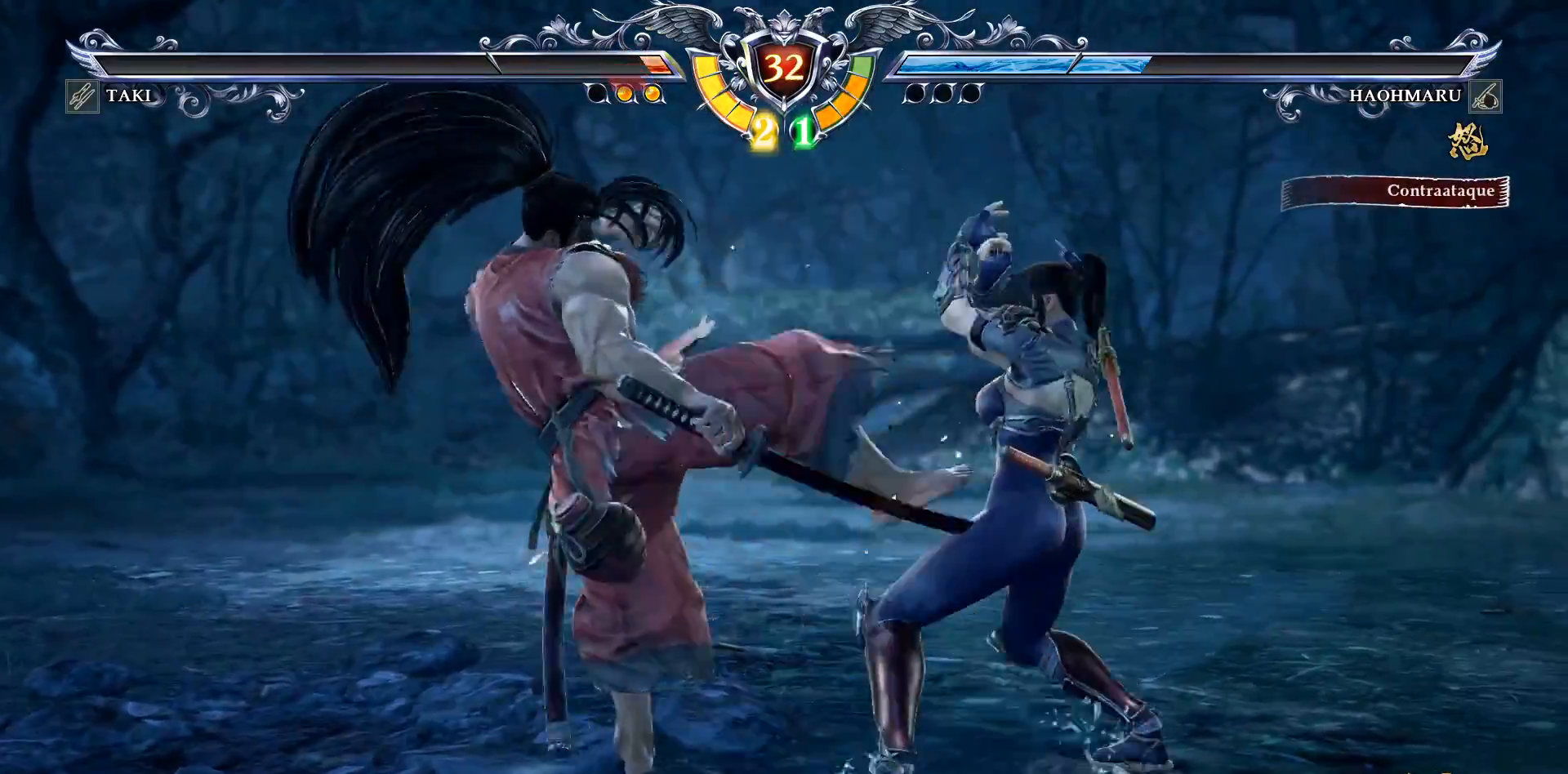
{"buttons": ["CROSS"], "right_stick": "center", "events": [[17, "CROSS", "up"], [33, "DPAD_LEFT", "down"], [183, "DPAD_LEFT", "up"], [300, "CROSS", "down"]]}
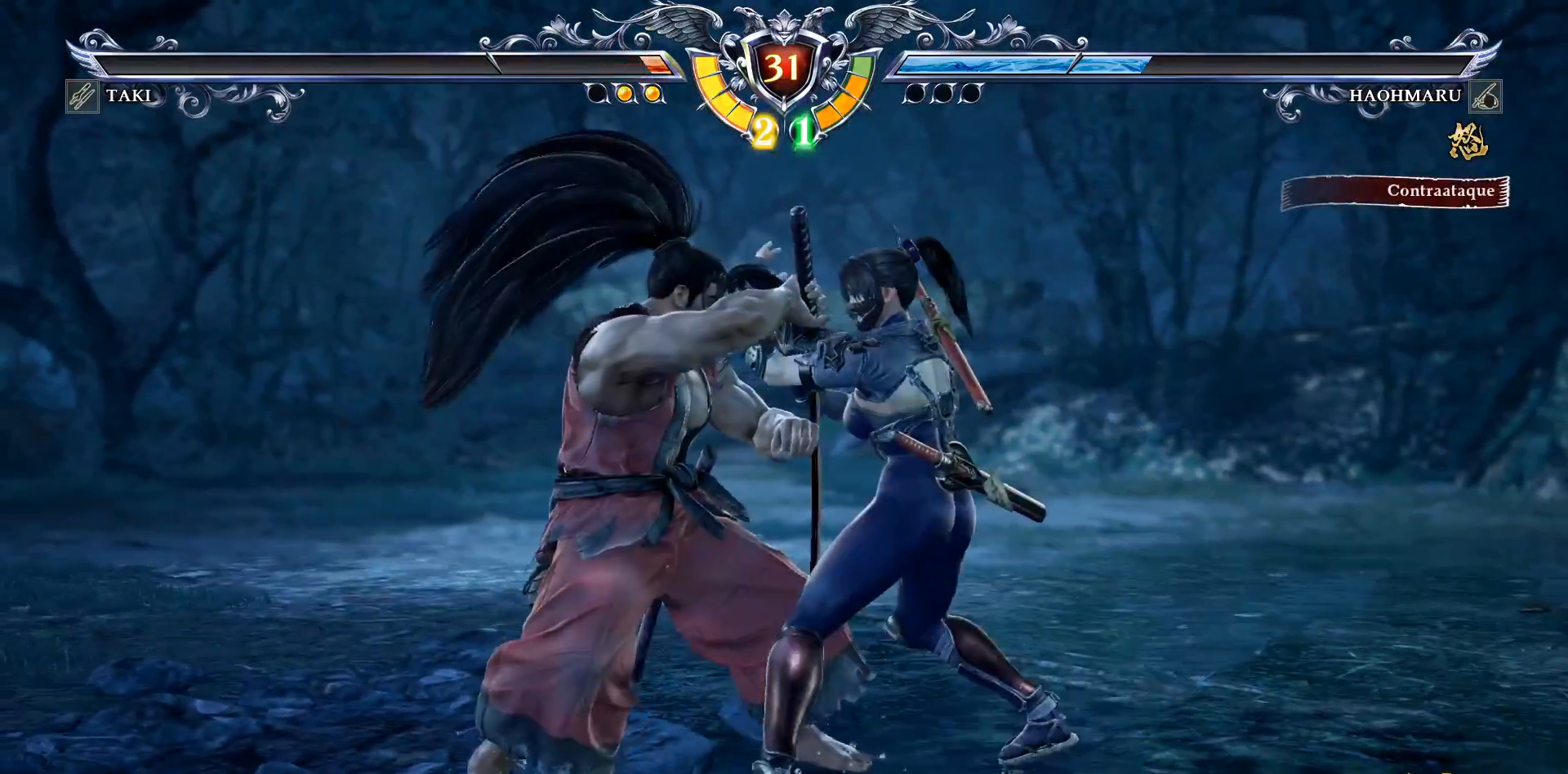
{"buttons": [], "right_stick": "center", "events": [[50, "CROSS", "up"], [133, "TRIANGLE", "down"], [233, "TRIANGLE", "up"]]}
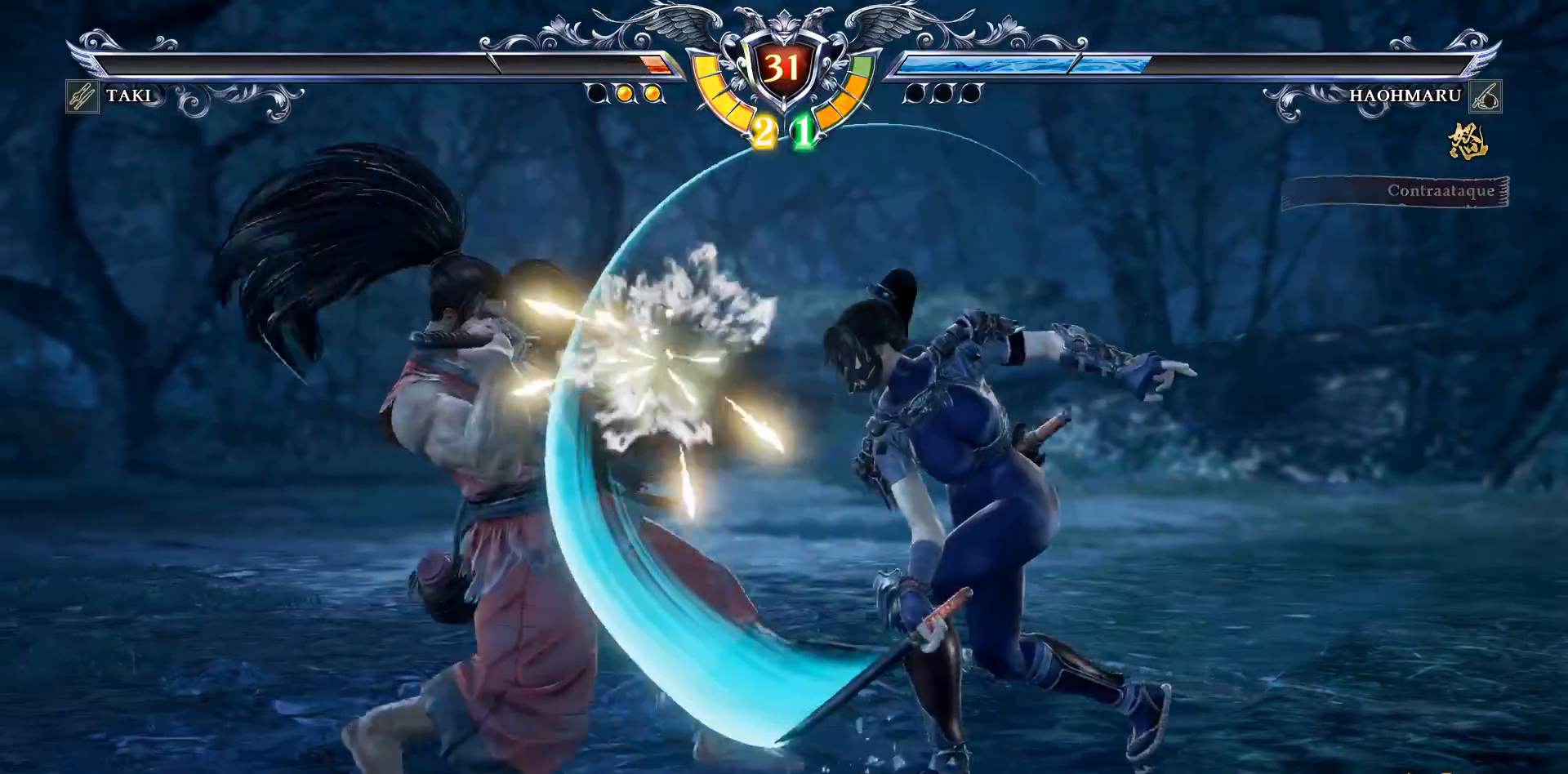
{"buttons": ["CROSS"], "right_stick": "center", "events": [[267, "CROSS", "down"], [333, "SQUARE", "down"], [417, "SQUARE", "up"]]}
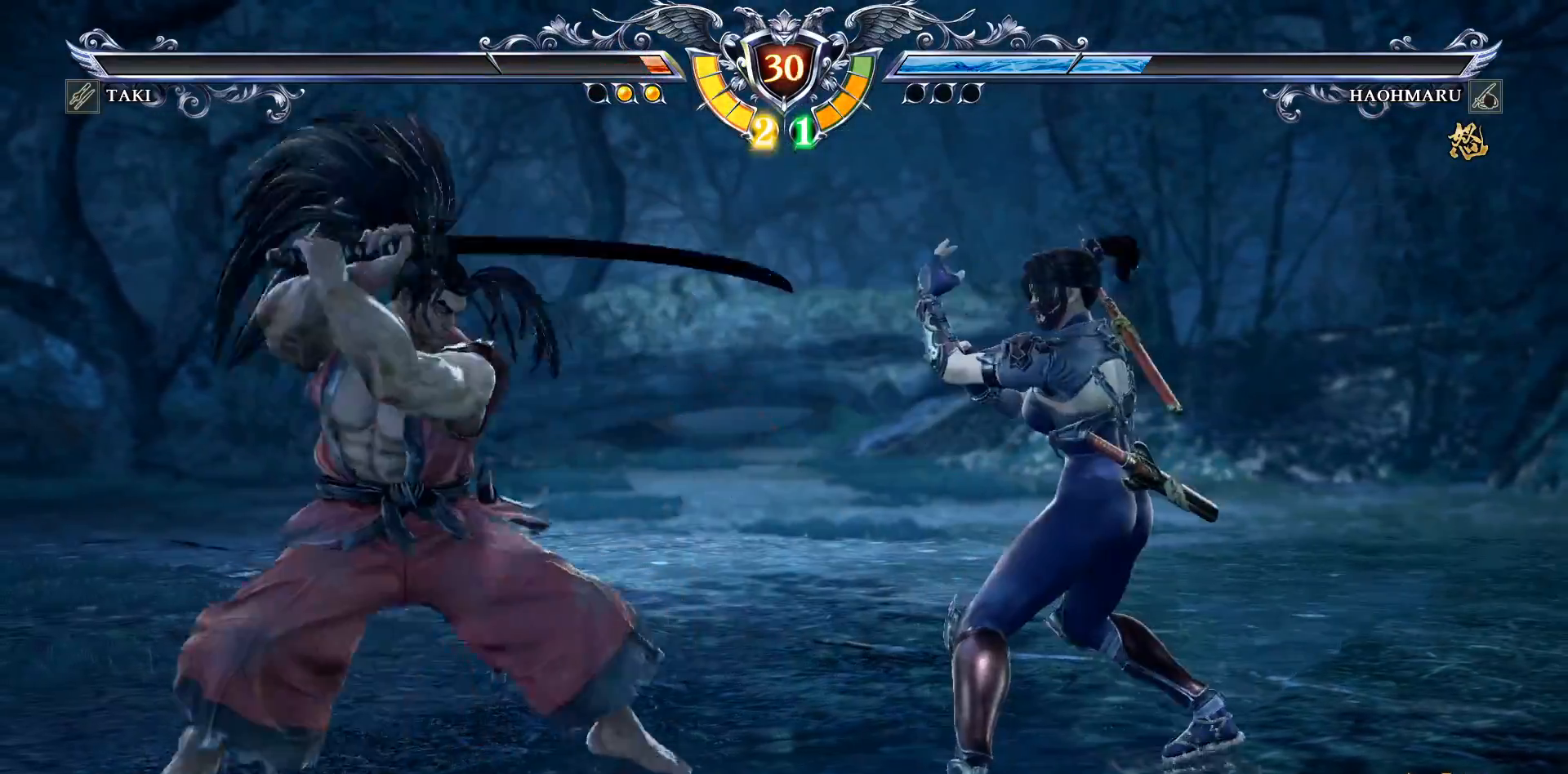
{"buttons": ["CIRCLE", "DPAD_DOWN", "DPAD_RIGHT"], "right_stick": "center", "events": [[267, "CROSS", "up"], [300, "DPAD_DOWN", "down"], [300, "DPAD_RIGHT", "down"], [333, "CIRCLE", "down"], [450, "CIRCLE", "up"], [500, "CIRCLE", "down"]]}
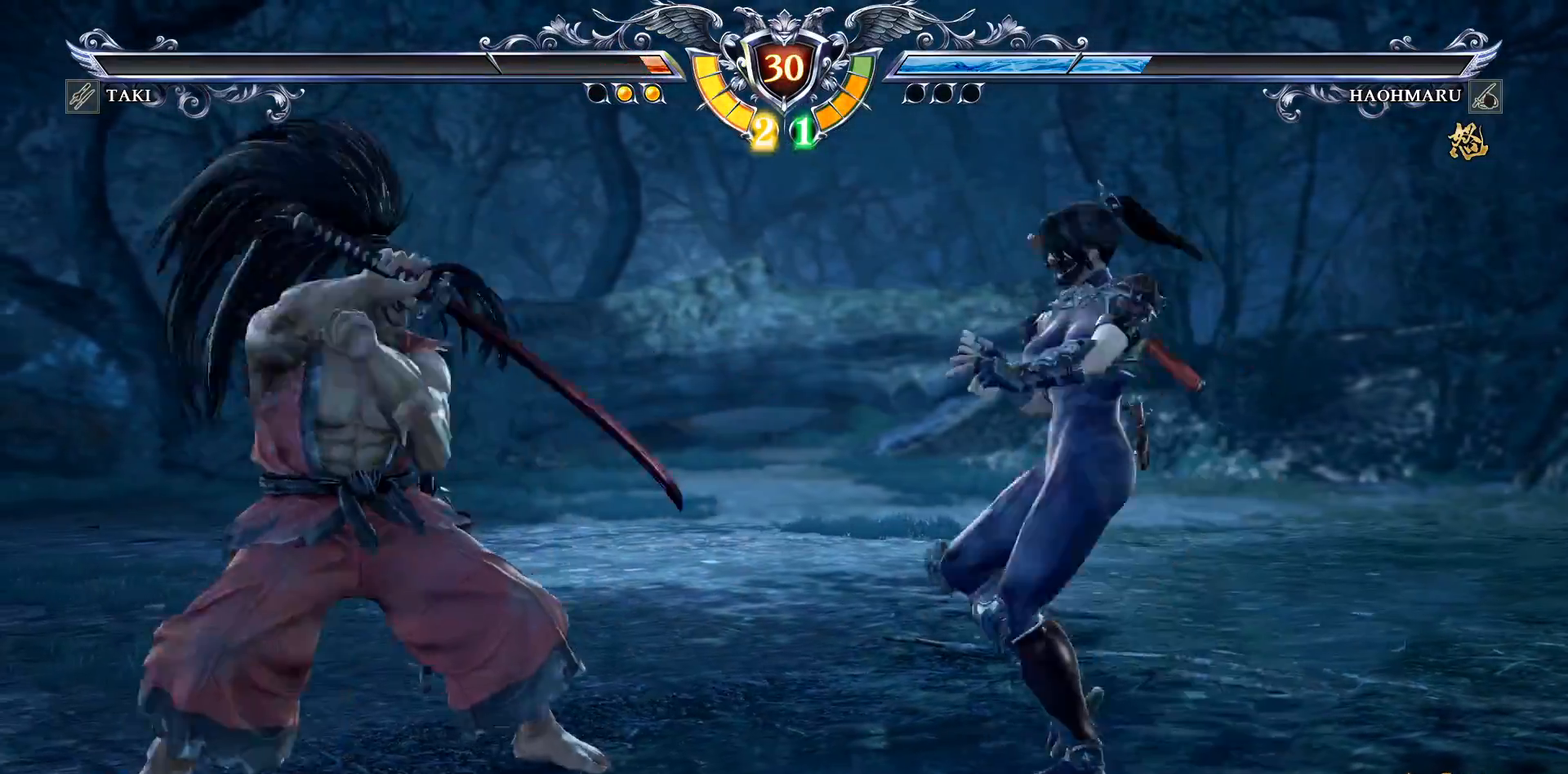
{"buttons": ["CIRCLE", "DPAD_DOWN", "DPAD_RIGHT"], "right_stick": "center", "events": [[117, "CIRCLE", "up"], [167, "CIRCLE", "down"], [267, "CIRCLE", "up"], [333, "CIRCLE", "down"], [433, "CIRCLE", "up"], [500, "CIRCLE", "down"]]}
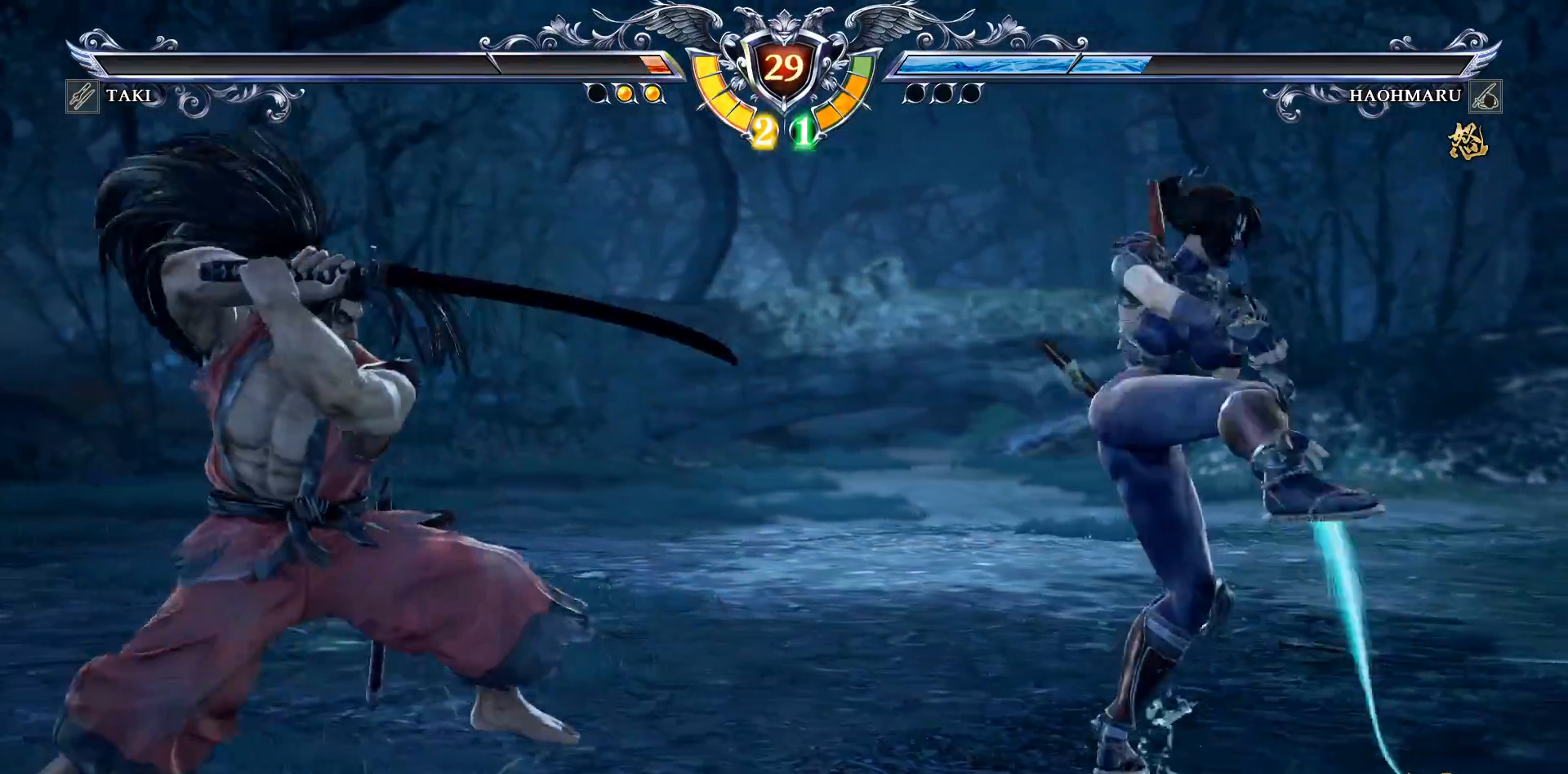
{"buttons": ["CROSS"], "right_stick": "center", "events": [[183, "CIRCLE", "up"], [200, "DPAD_DOWN", "up"], [217, "DPAD_RIGHT", "up"], [317, "CROSS", "down"]]}
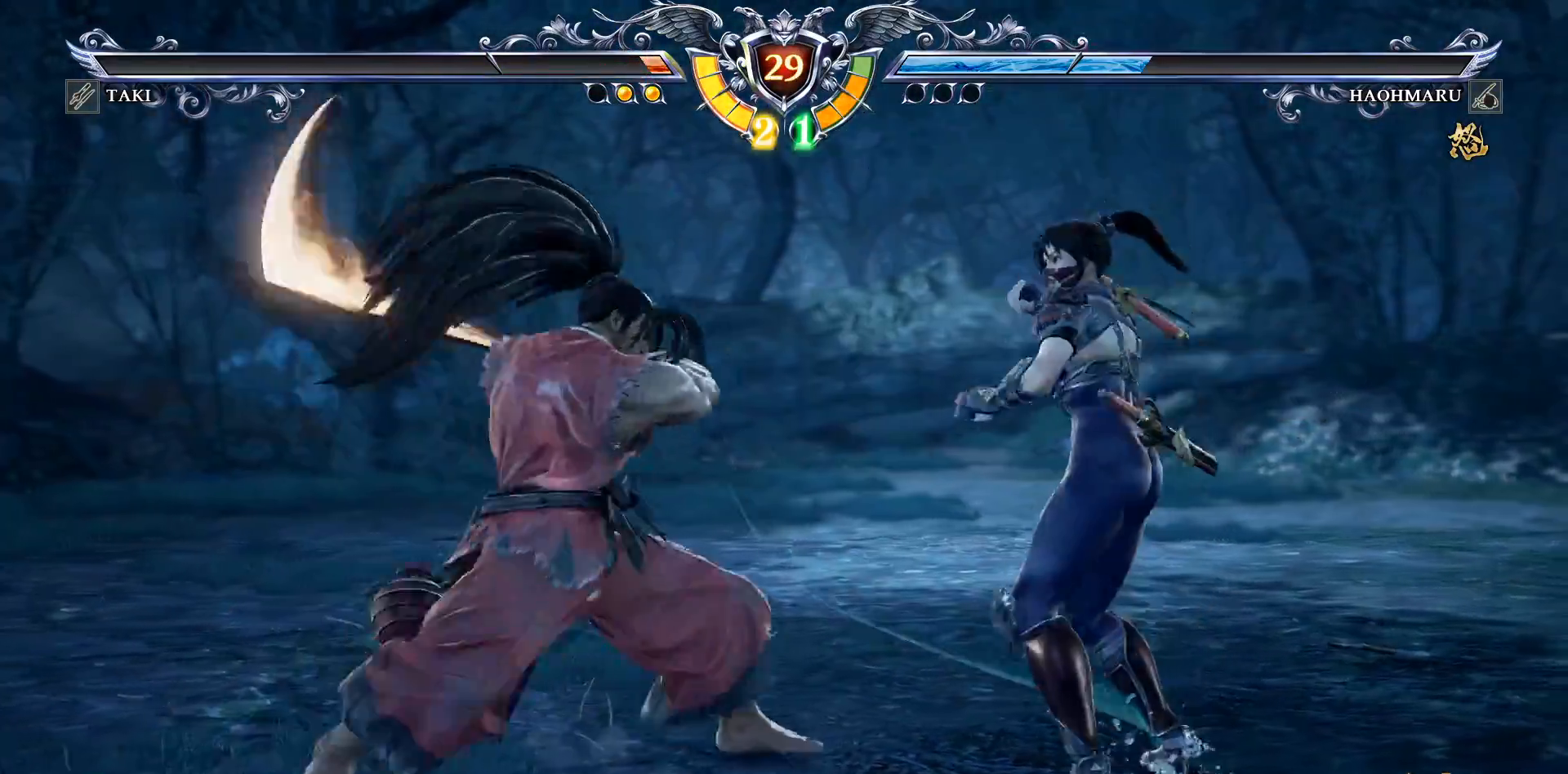
{"buttons": [], "right_stick": "center", "events": [[483, "CROSS", "up"]]}
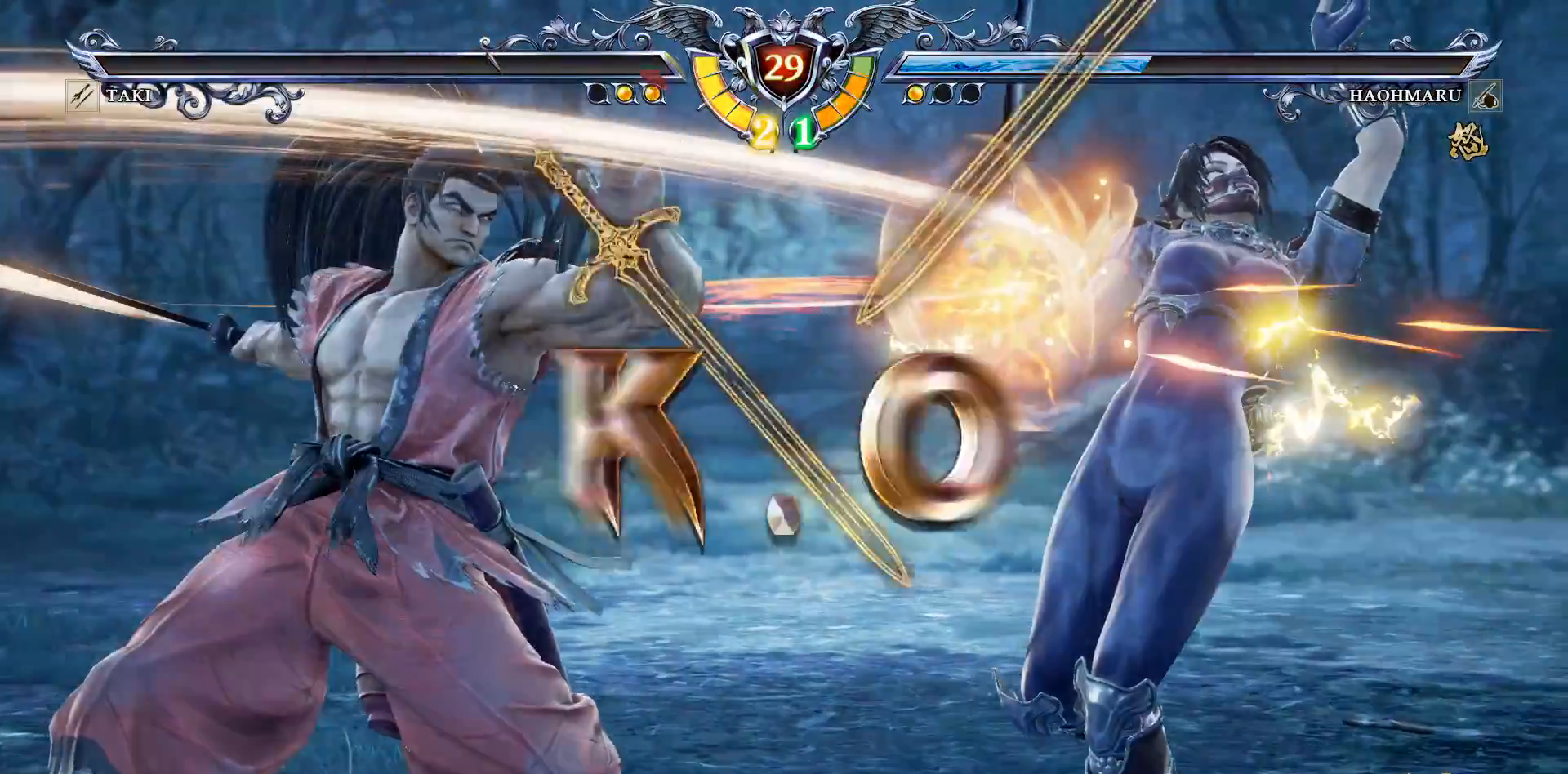
{"buttons": [], "right_stick": "center", "events": []}
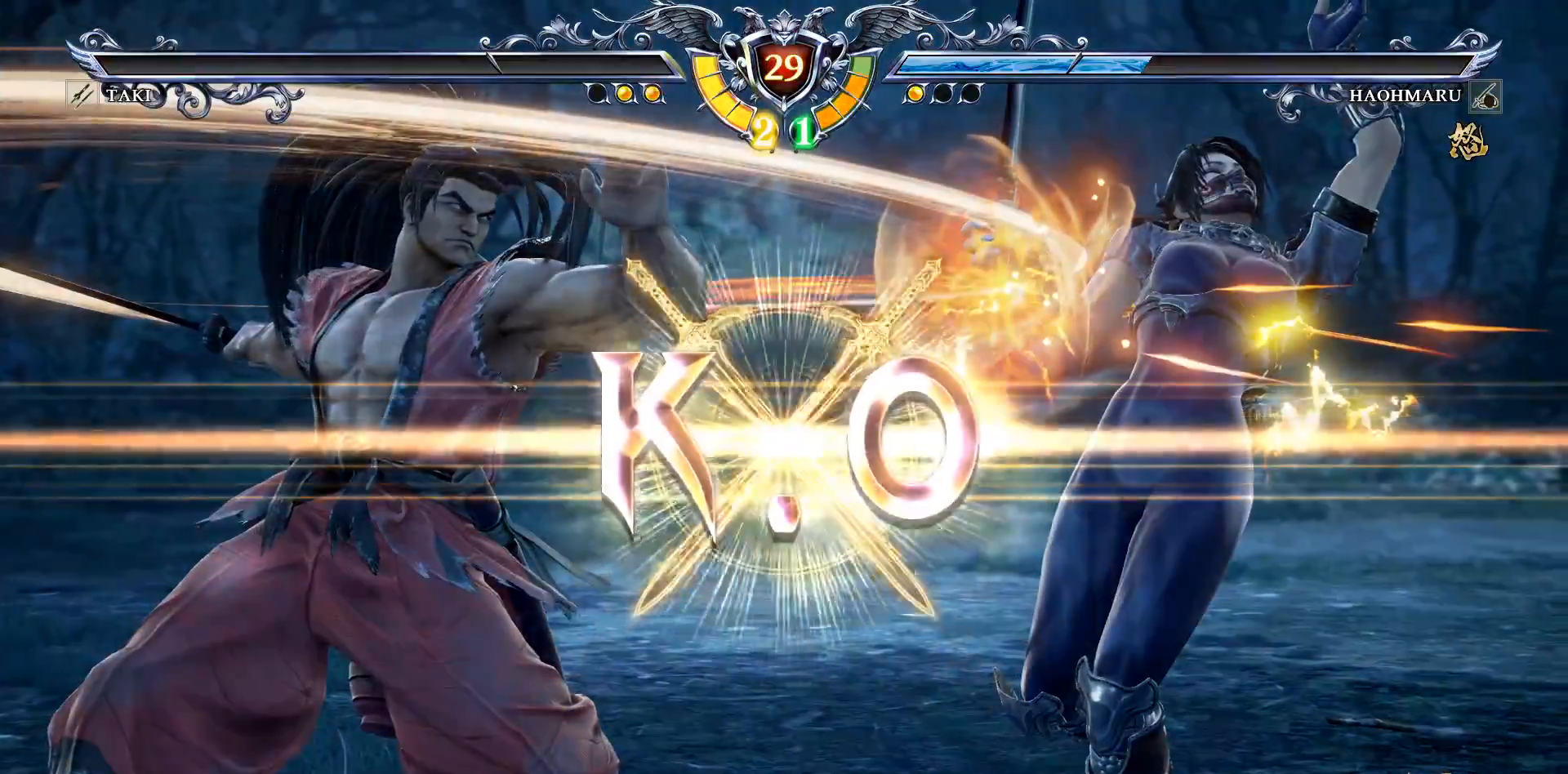
{"buttons": [], "right_stick": "center", "events": []}
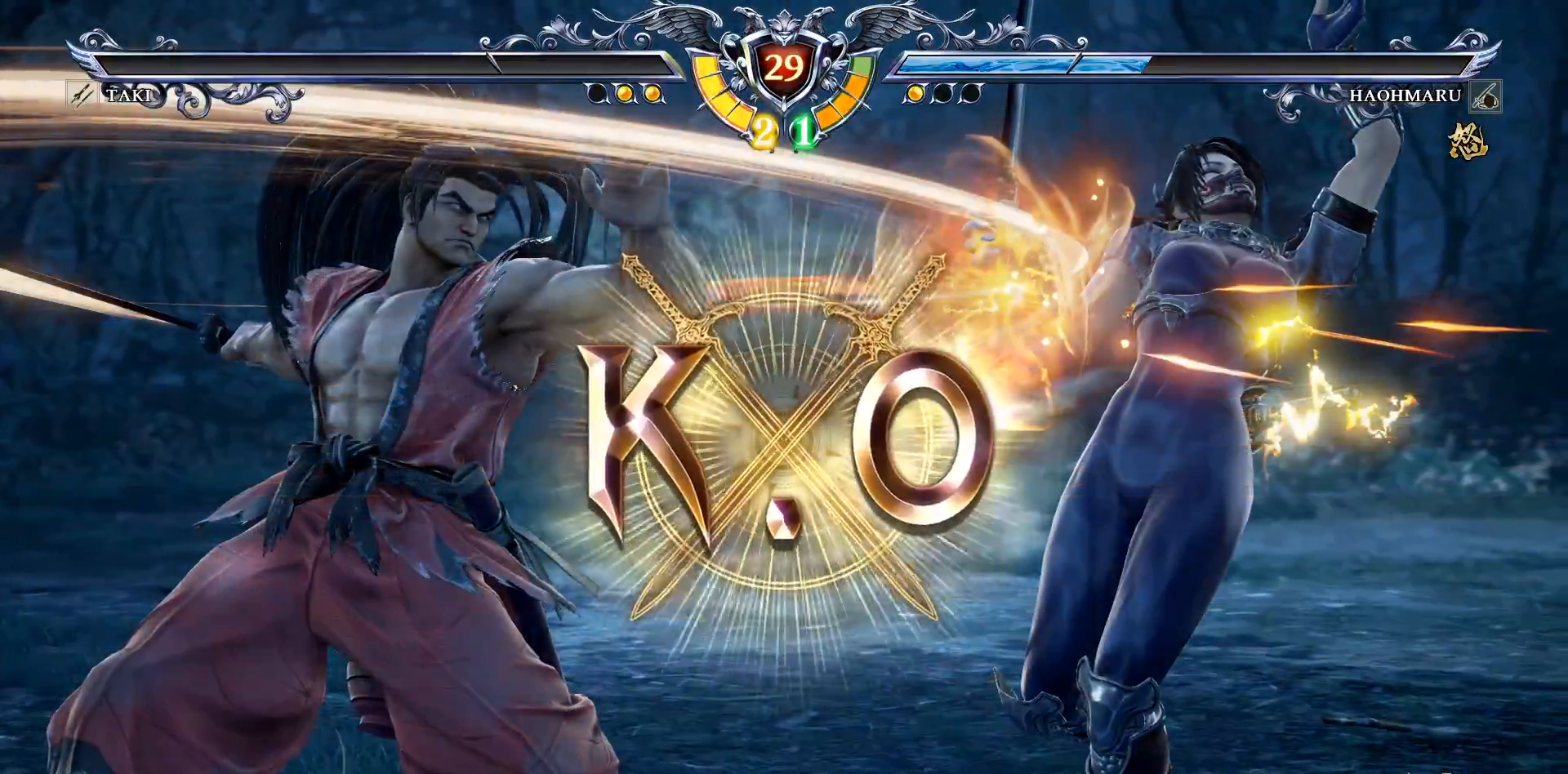
{"buttons": [], "right_stick": "center", "events": []}
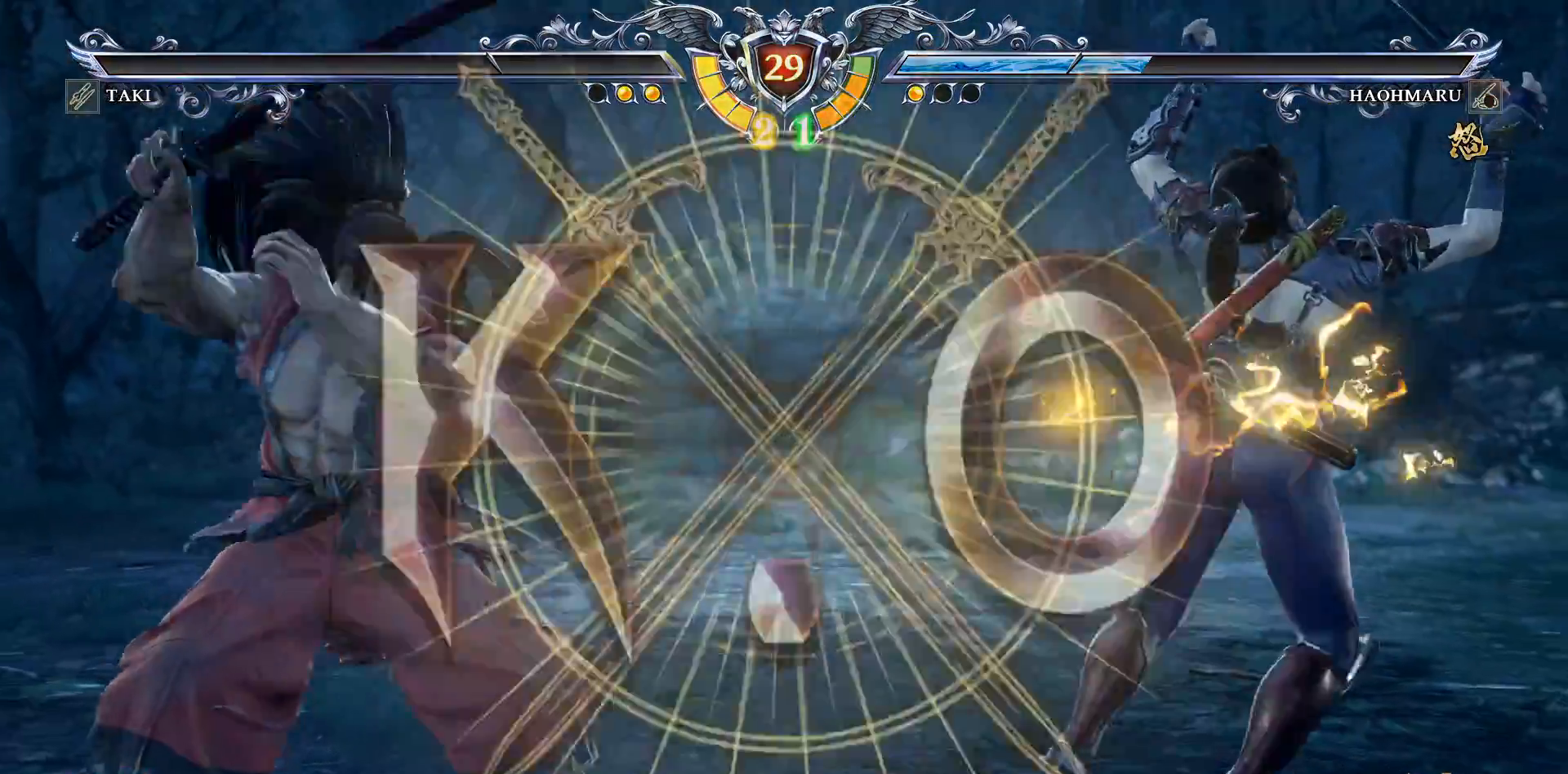
{"buttons": [], "right_stick": "center", "events": []}
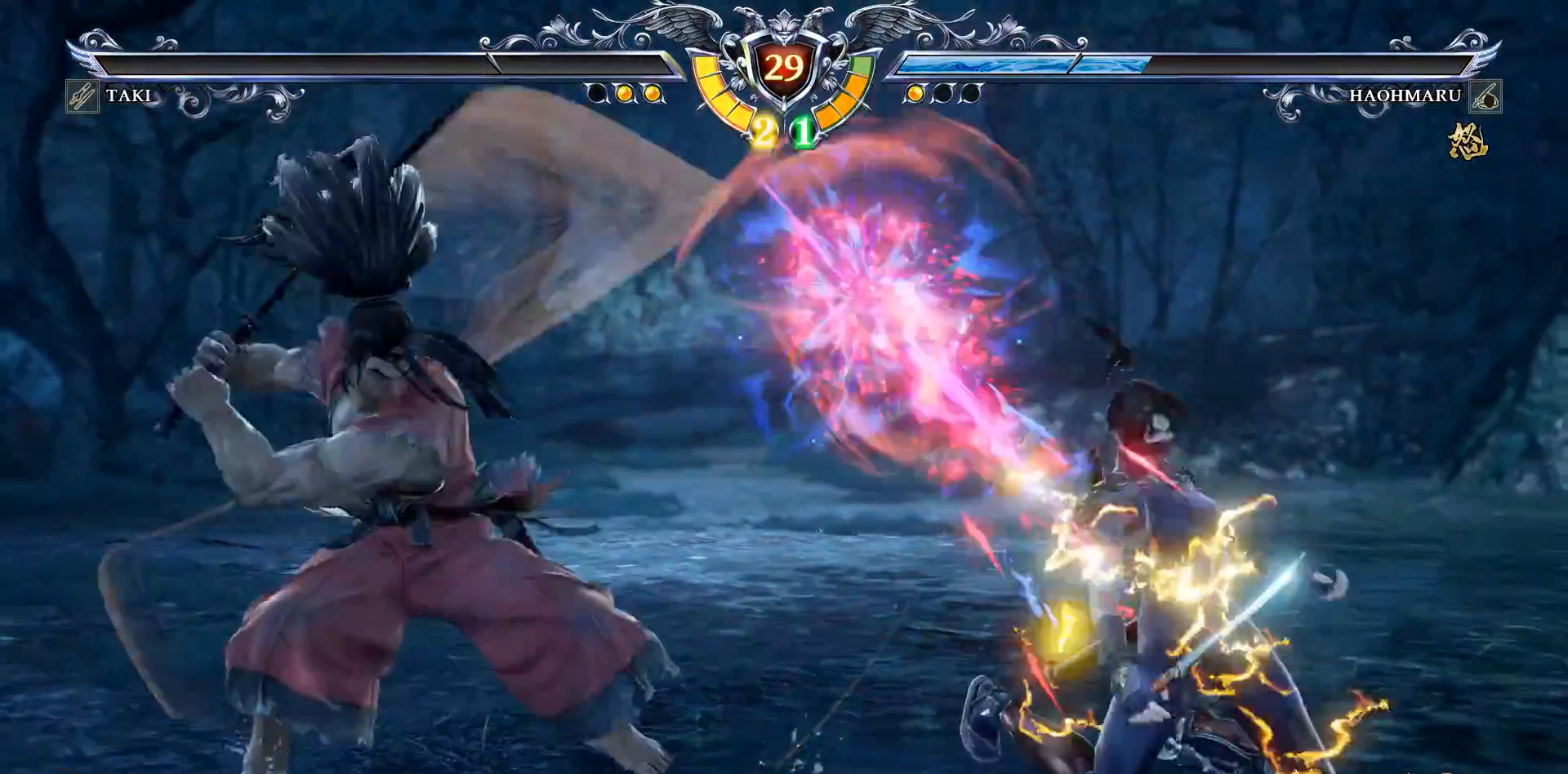
{"buttons": [], "right_stick": "center", "events": []}
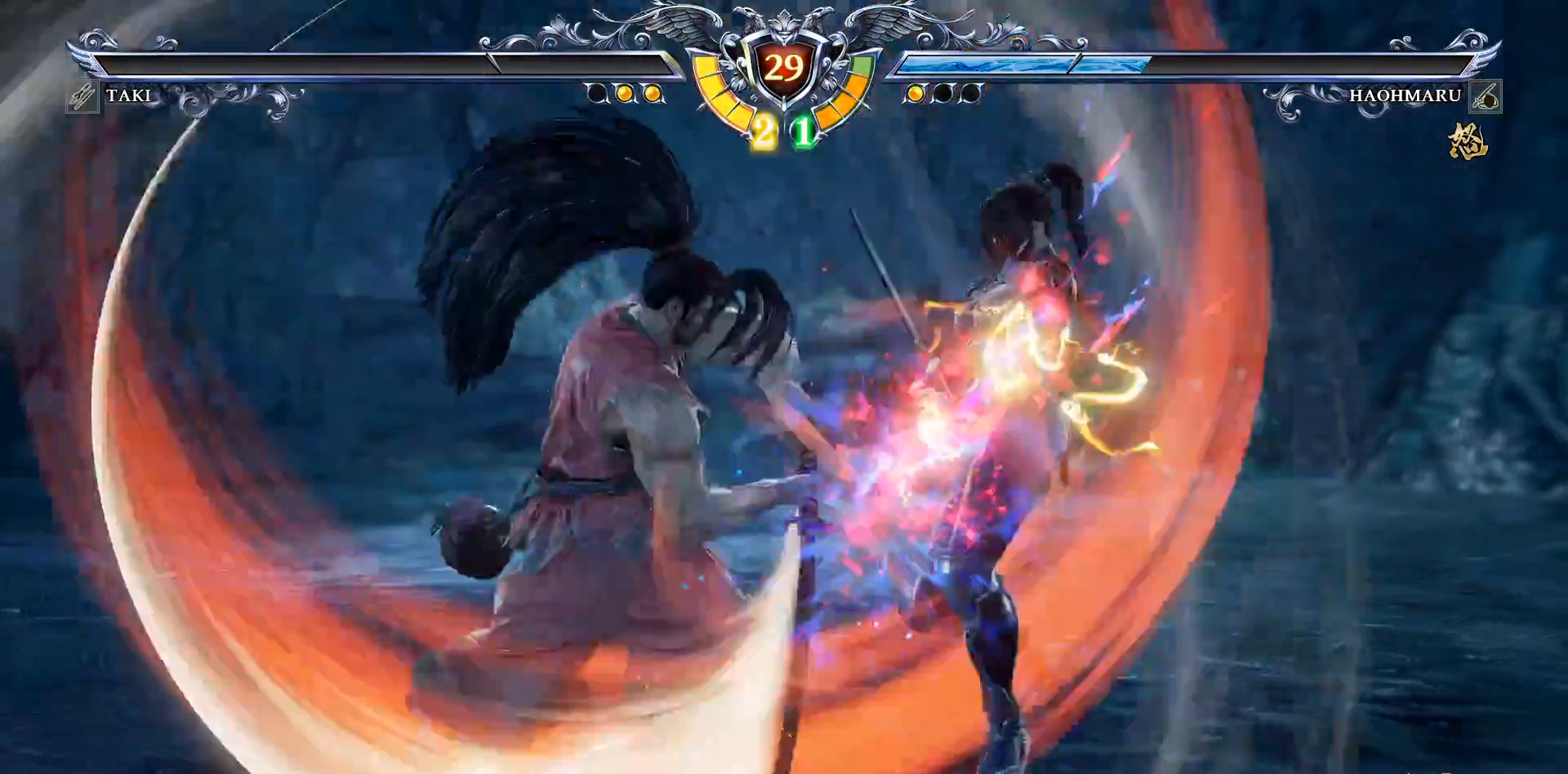
{"buttons": [], "right_stick": "center", "events": [[50, "L1", "down"], [50, "R1", "down"], [100, "R1", "up"], [150, "L1", "up"]]}
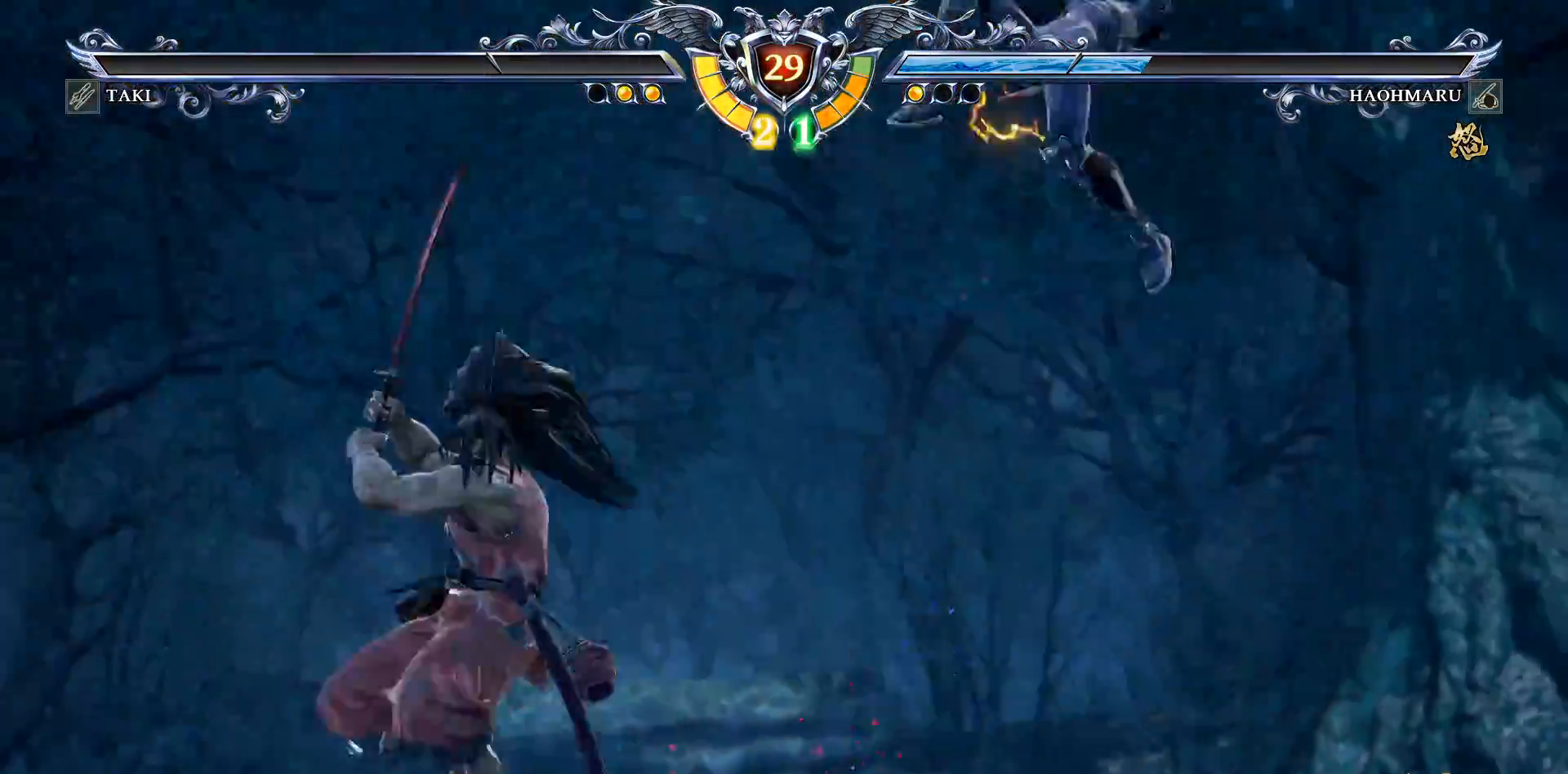
{"buttons": [], "right_stick": "center", "events": []}
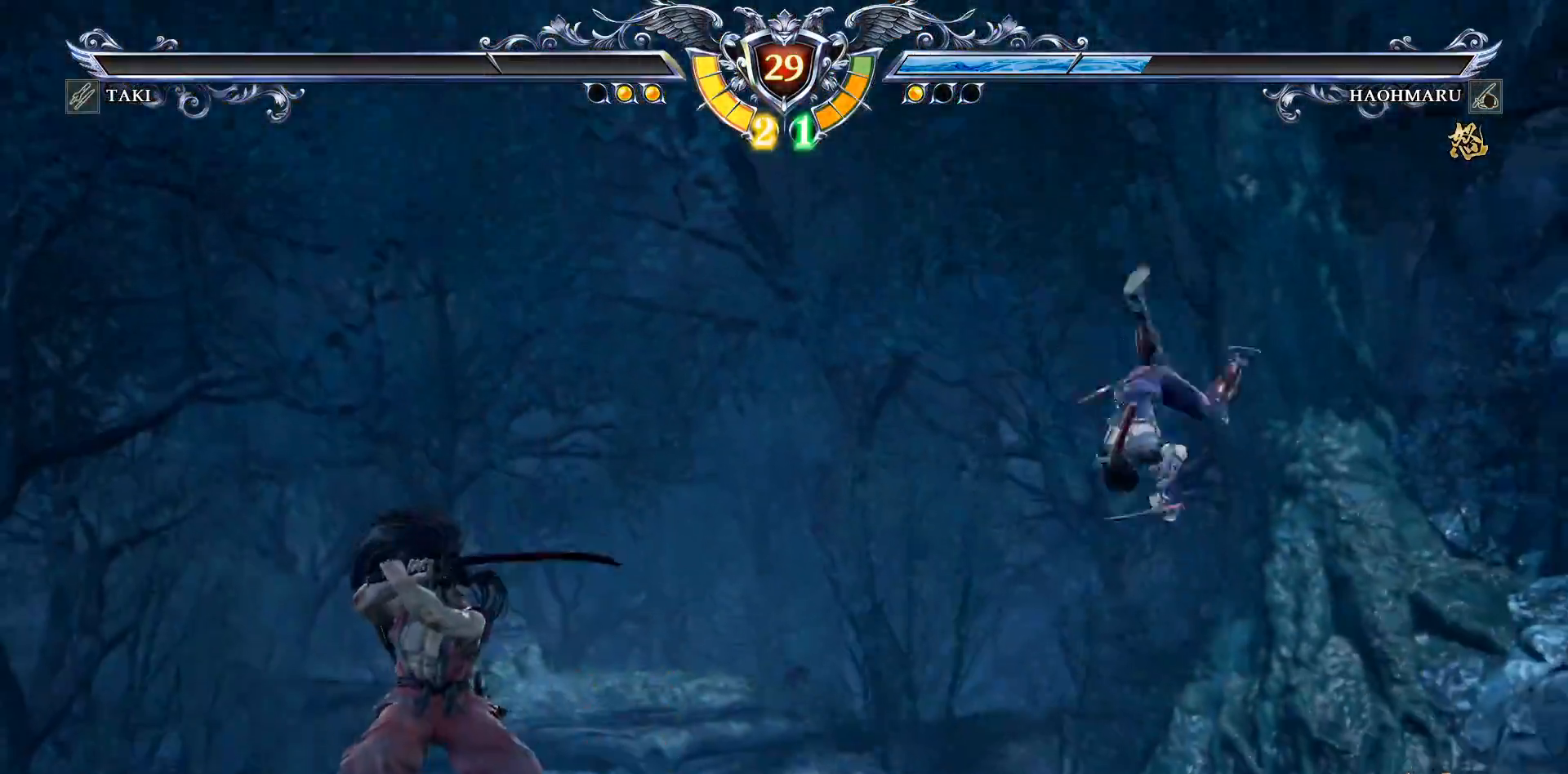
{"buttons": [], "right_stick": "center", "events": []}
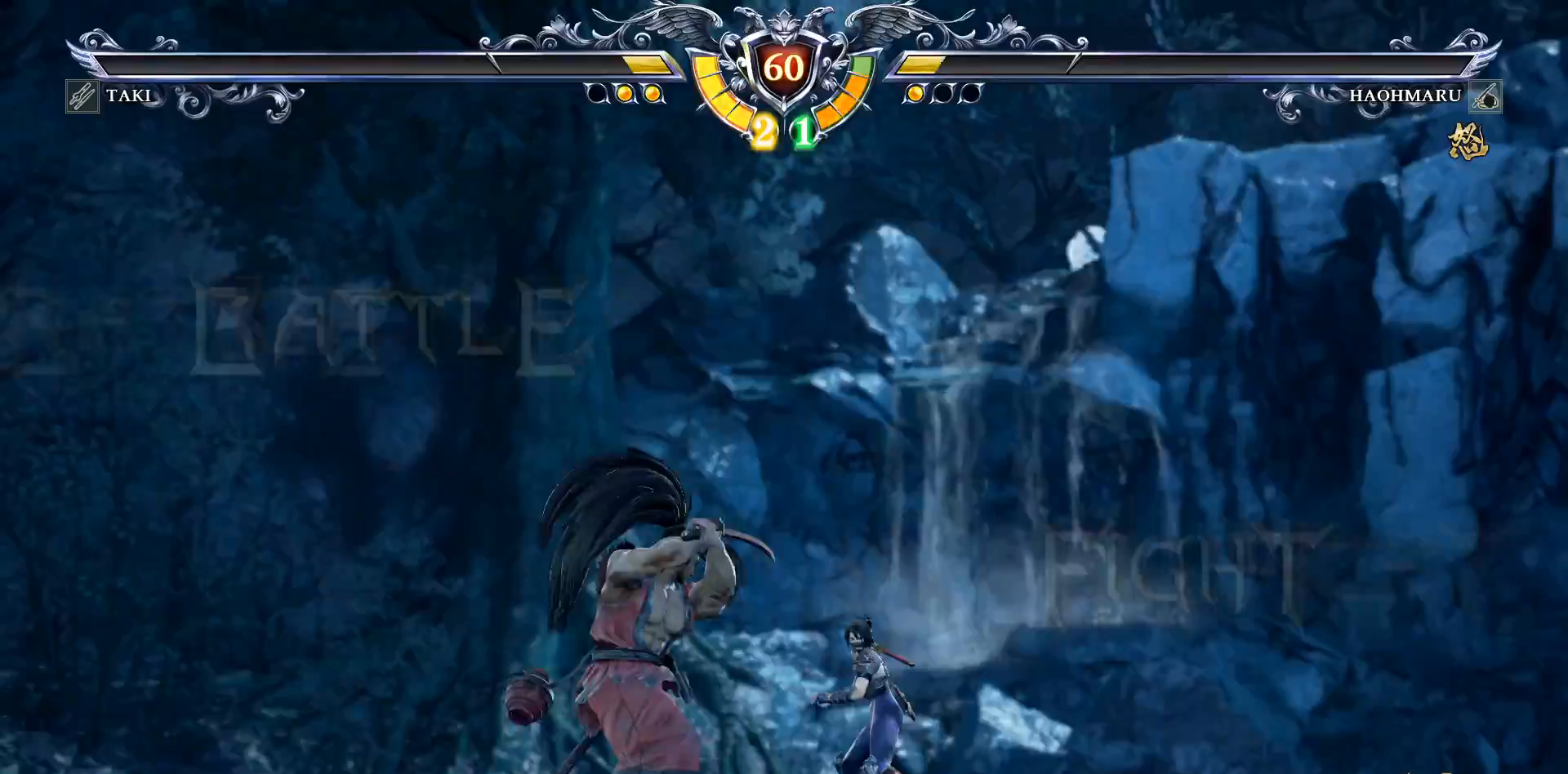
{"buttons": ["START"], "right_stick": "center", "events": [[400, "START", "down"]]}
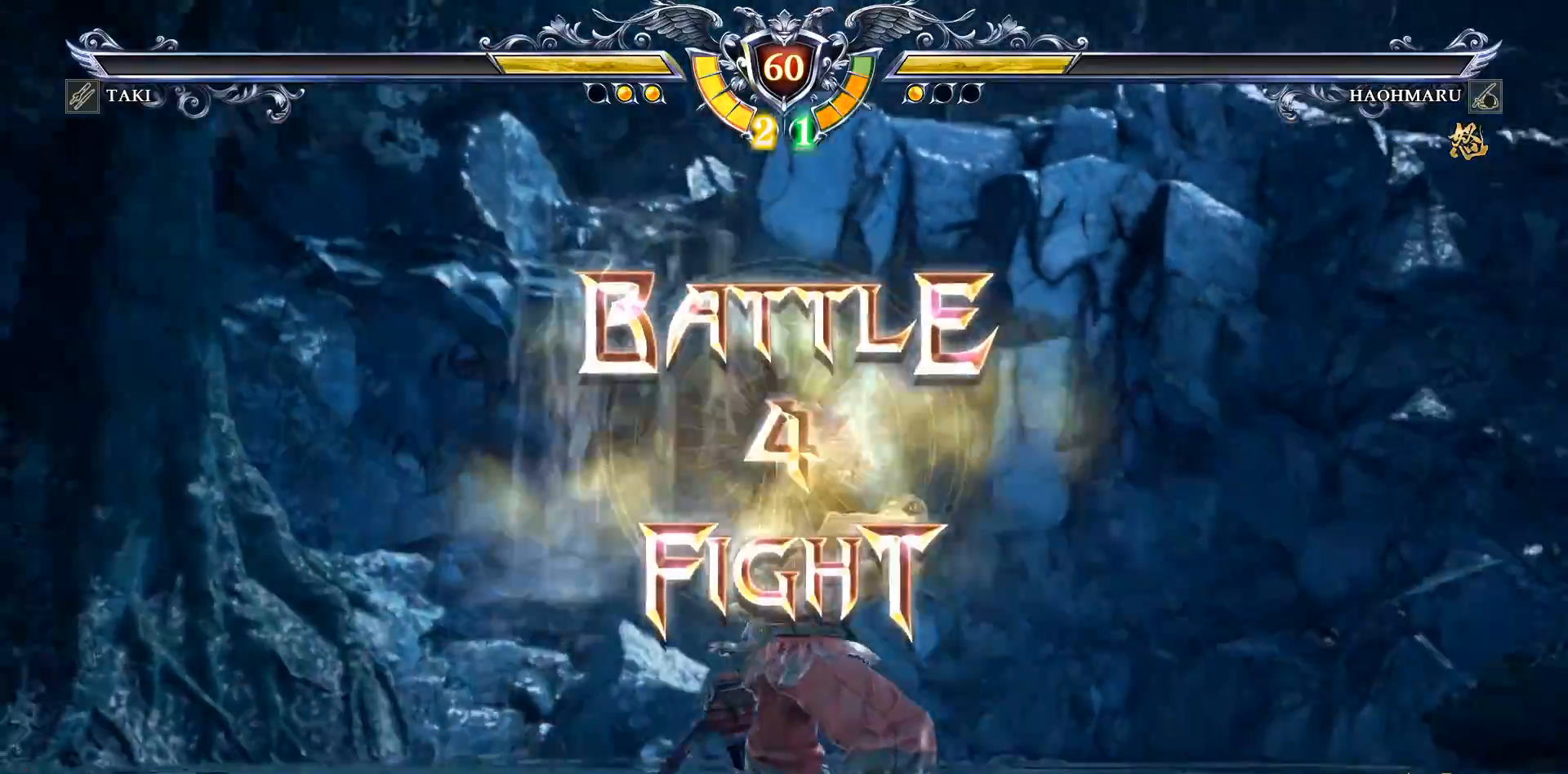
{"buttons": ["DPAD_LEFT"], "right_stick": "center", "events": [[17, "START", "up"], [150, "DPAD_LEFT", "down"]]}
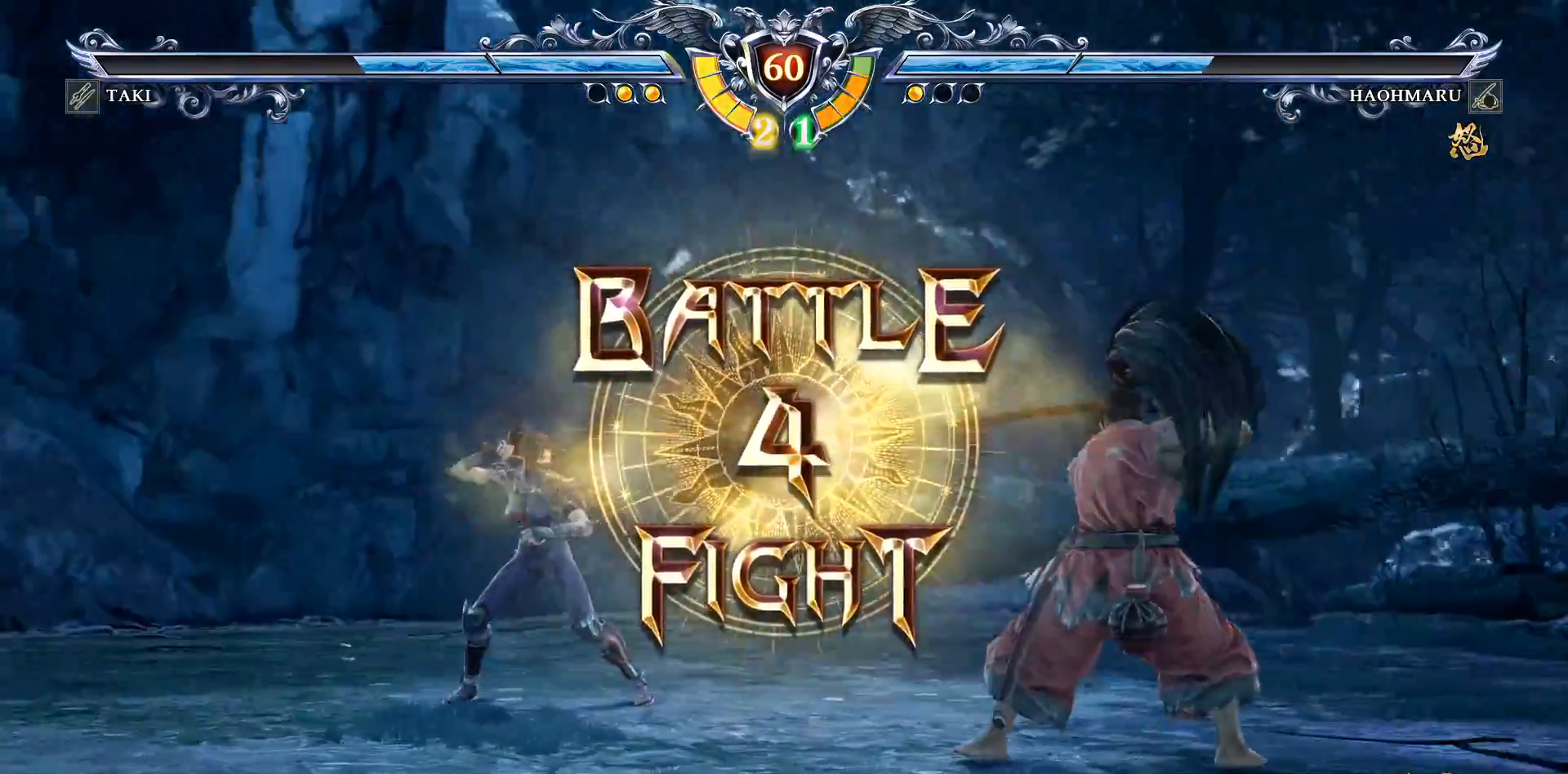
{"buttons": ["CROSS", "DPAD_LEFT"], "right_stick": "center", "events": [[200, "DPAD_LEFT", "up"], [300, "CROSS", "down"], [383, "CROSS", "up"], [450, "DPAD_LEFT", "down"], [483, "CROSS", "down"]]}
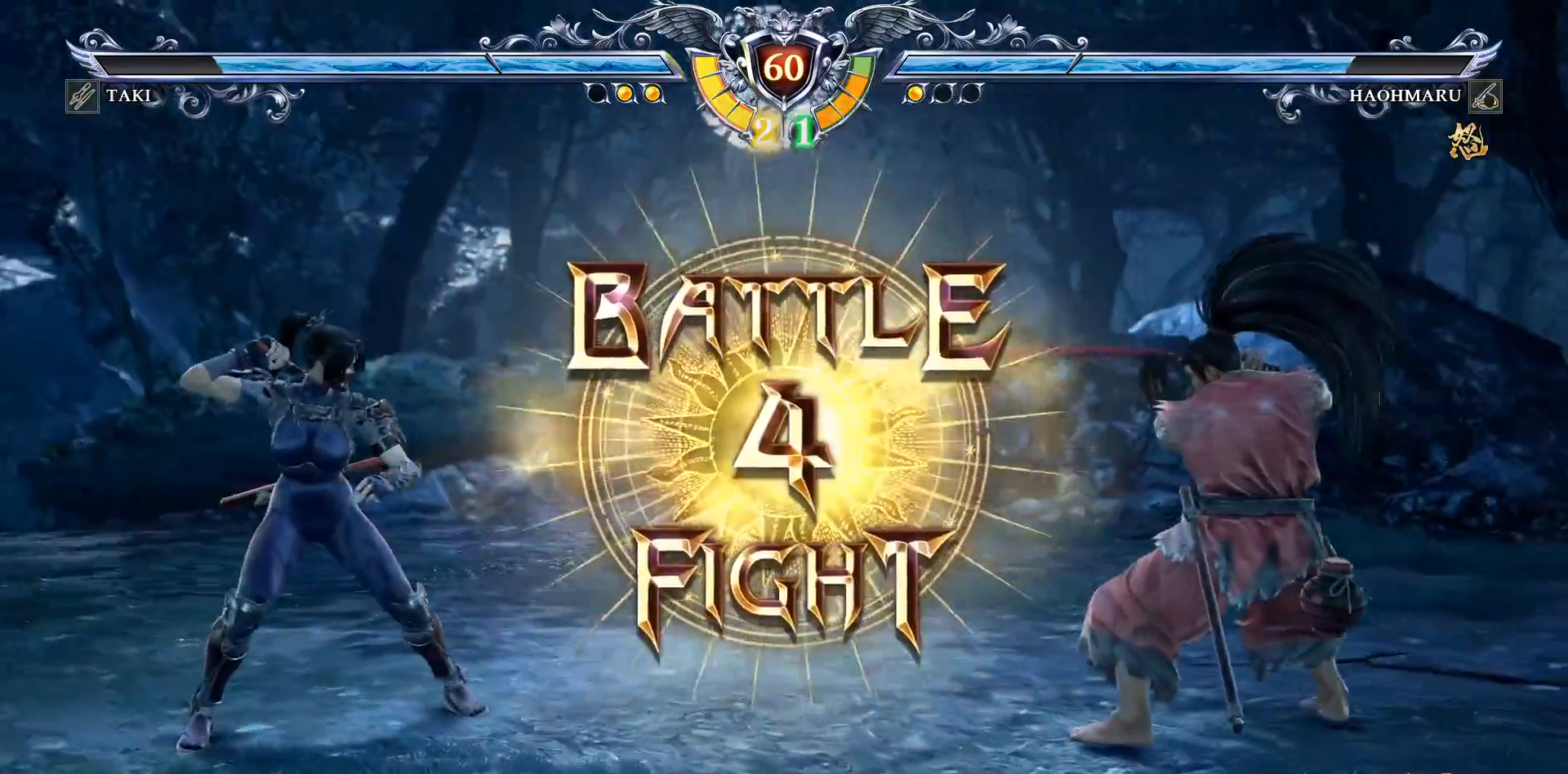
{"buttons": ["DPAD_LEFT"], "right_stick": "center", "events": [[83, "CROSS", "up"], [133, "CROSS", "down"], [233, "CROSS", "up"], [400, "DPAD_LEFT", "up"], [500, "DPAD_LEFT", "down"]]}
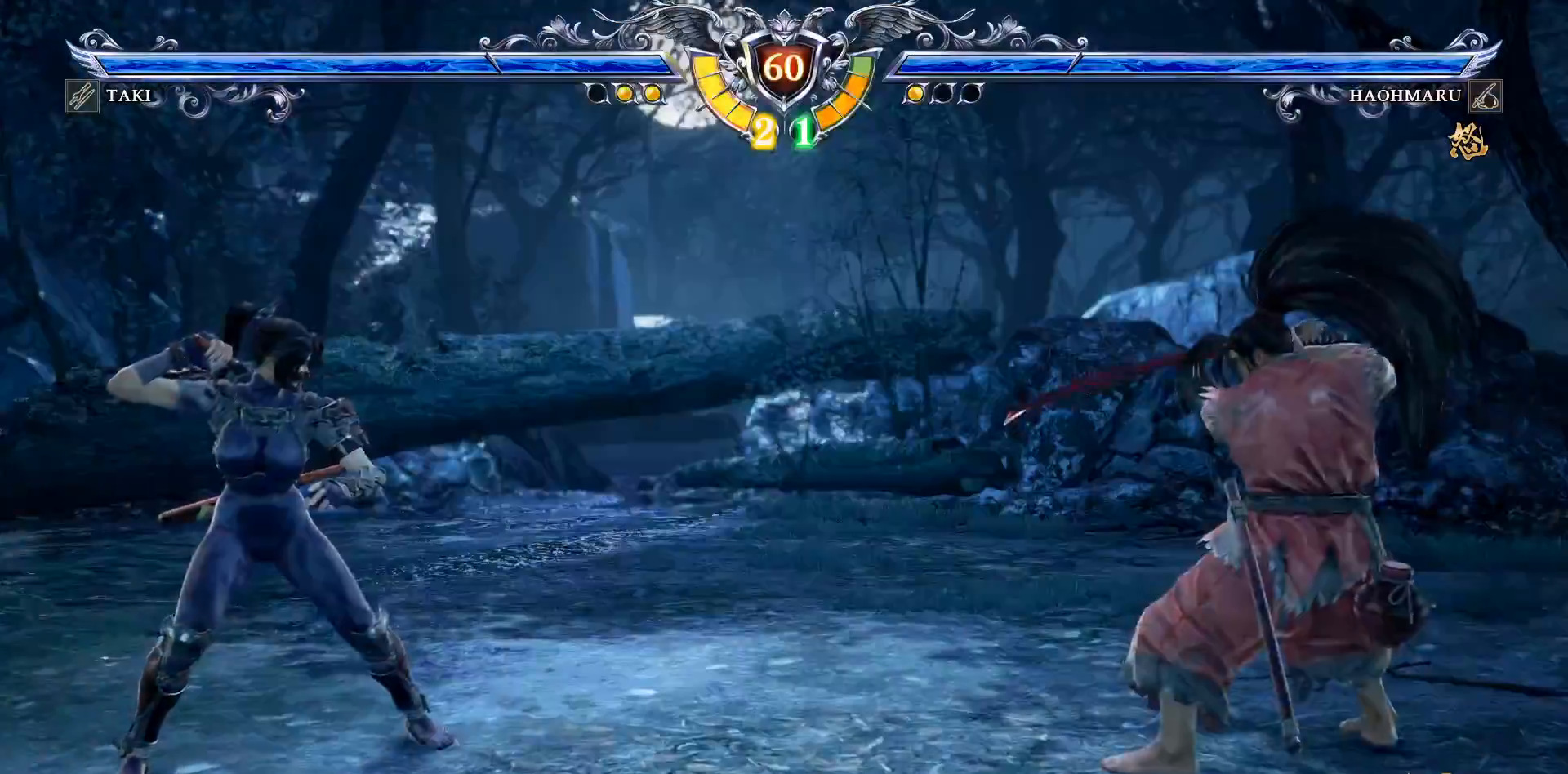
{"buttons": [], "right_stick": "center", "events": [[83, "DPAD_LEFT", "up"], [200, "DPAD_UP", "down"], [333, "CROSS", "down"], [333, "DPAD_UP", "up"], [417, "CROSS", "up"], [417, "DPAD_RIGHT", "down"], [500, "DPAD_RIGHT", "up"]]}
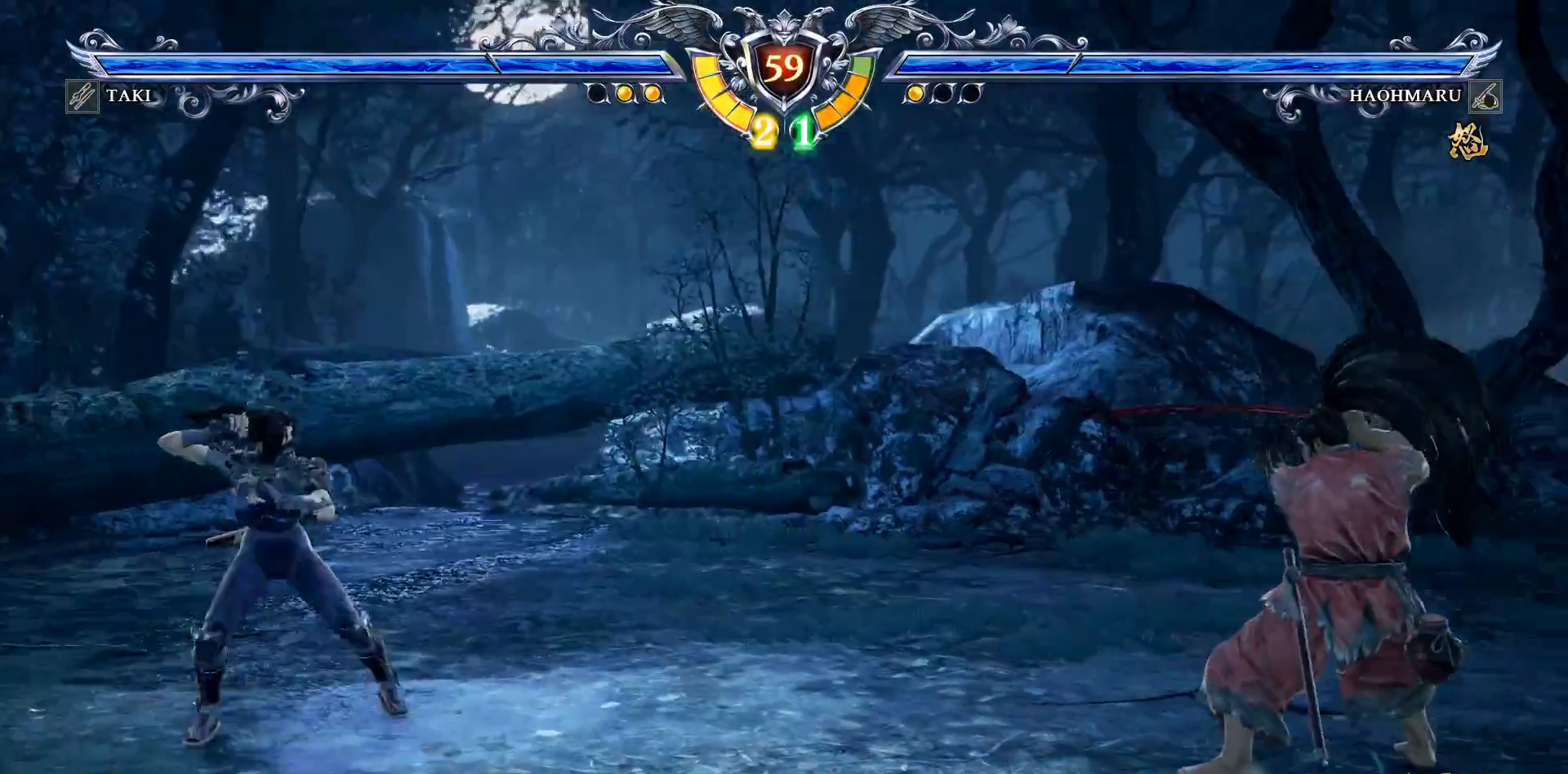
{"buttons": ["DPAD_RIGHT"], "right_stick": "center", "events": [[83, "DPAD_RIGHT", "down"], [367, "SQUARE", "down"], [467, "SQUARE", "up"]]}
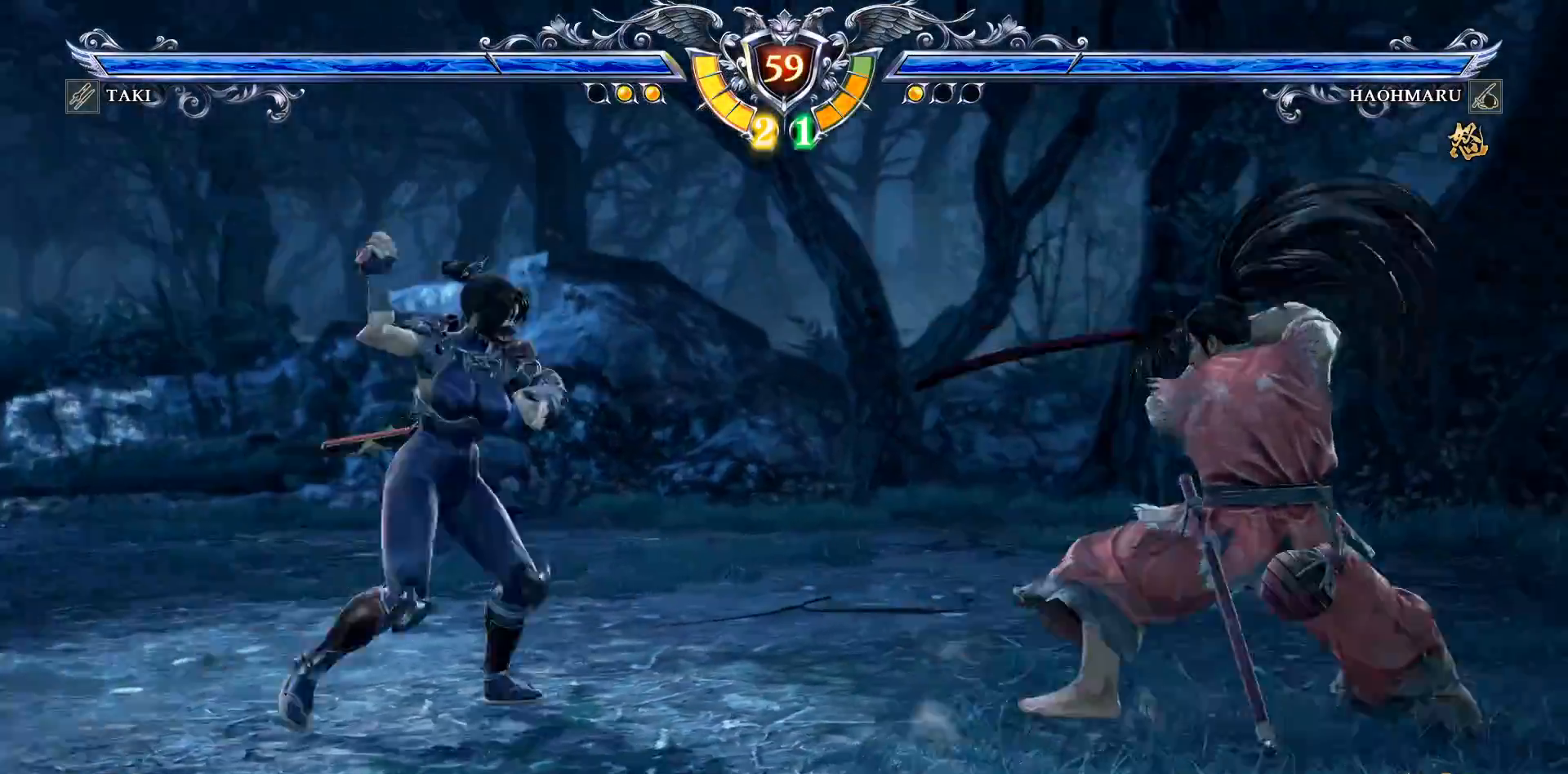
{"buttons": ["DPAD_RIGHT"], "right_stick": "center", "events": [[17, "SQUARE", "down"], [117, "SQUARE", "up"], [167, "SQUARE", "down"], [283, "SQUARE", "up"]]}
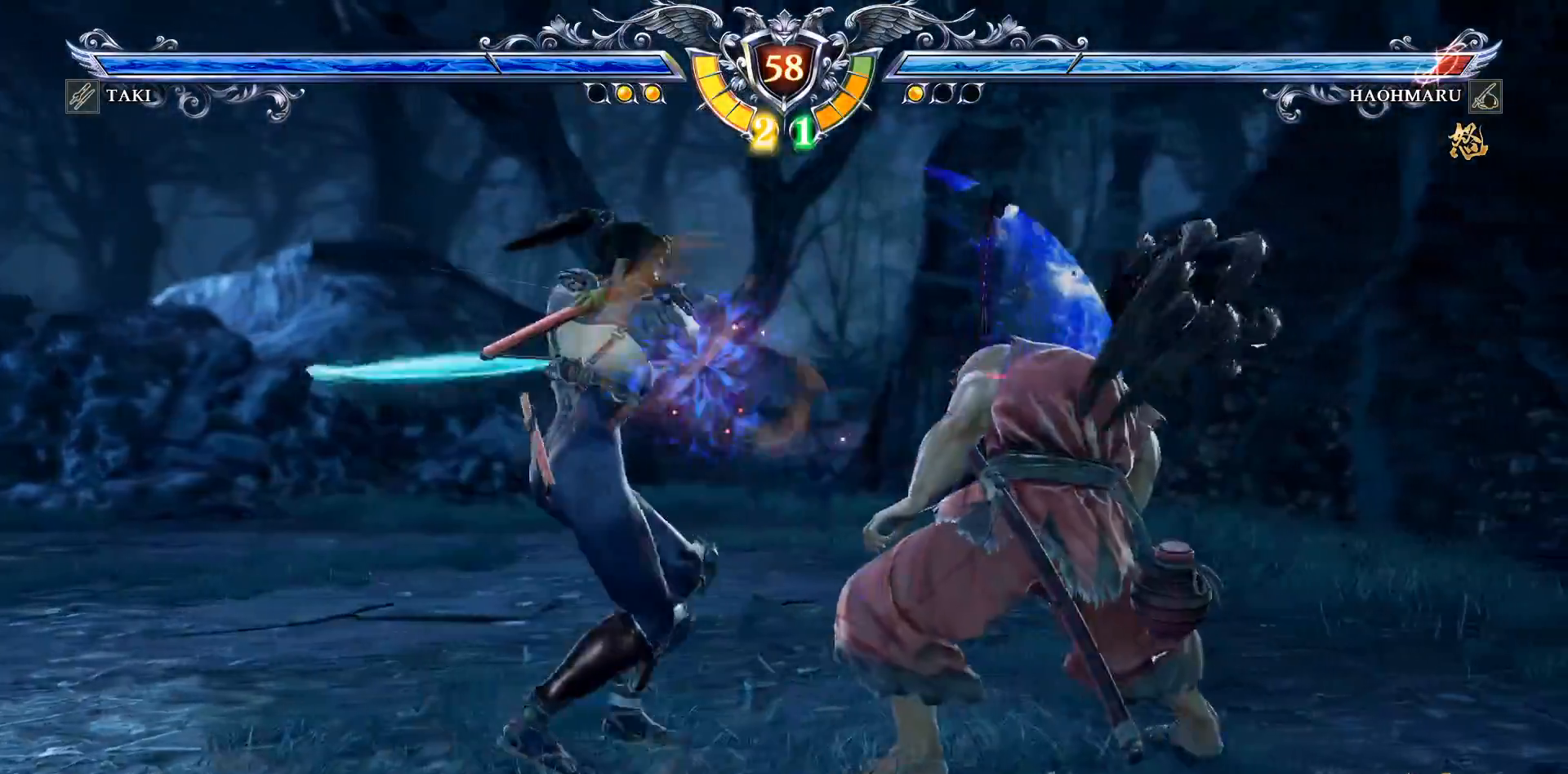
{"buttons": [], "right_stick": "center", "events": [[200, "DPAD_RIGHT", "up"]]}
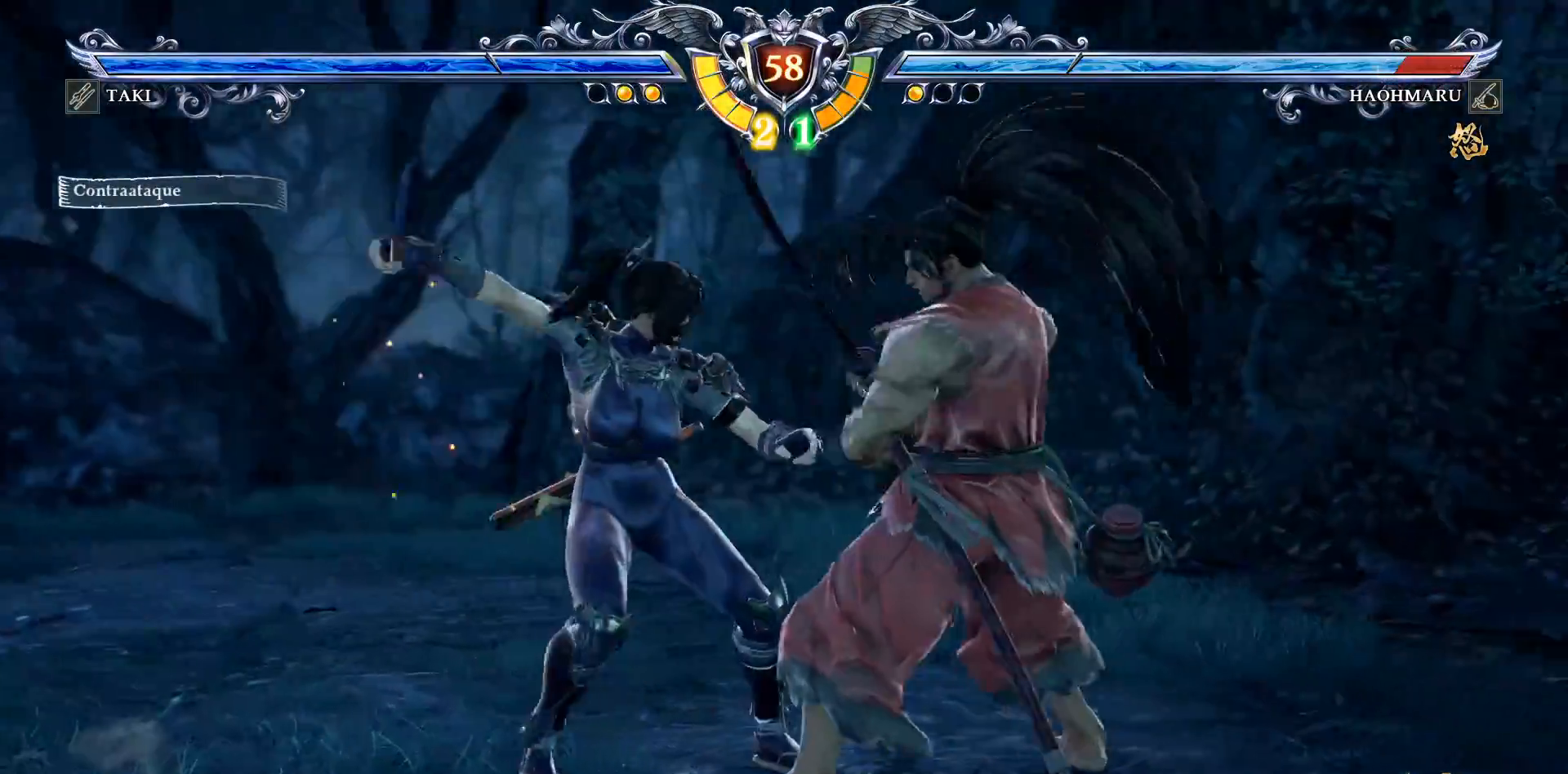
{"buttons": [], "right_stick": "center", "events": [[33, "L2", "down"], [67, "L1", "down"], [133, "L1", "up"], [133, "L2", "up"]]}
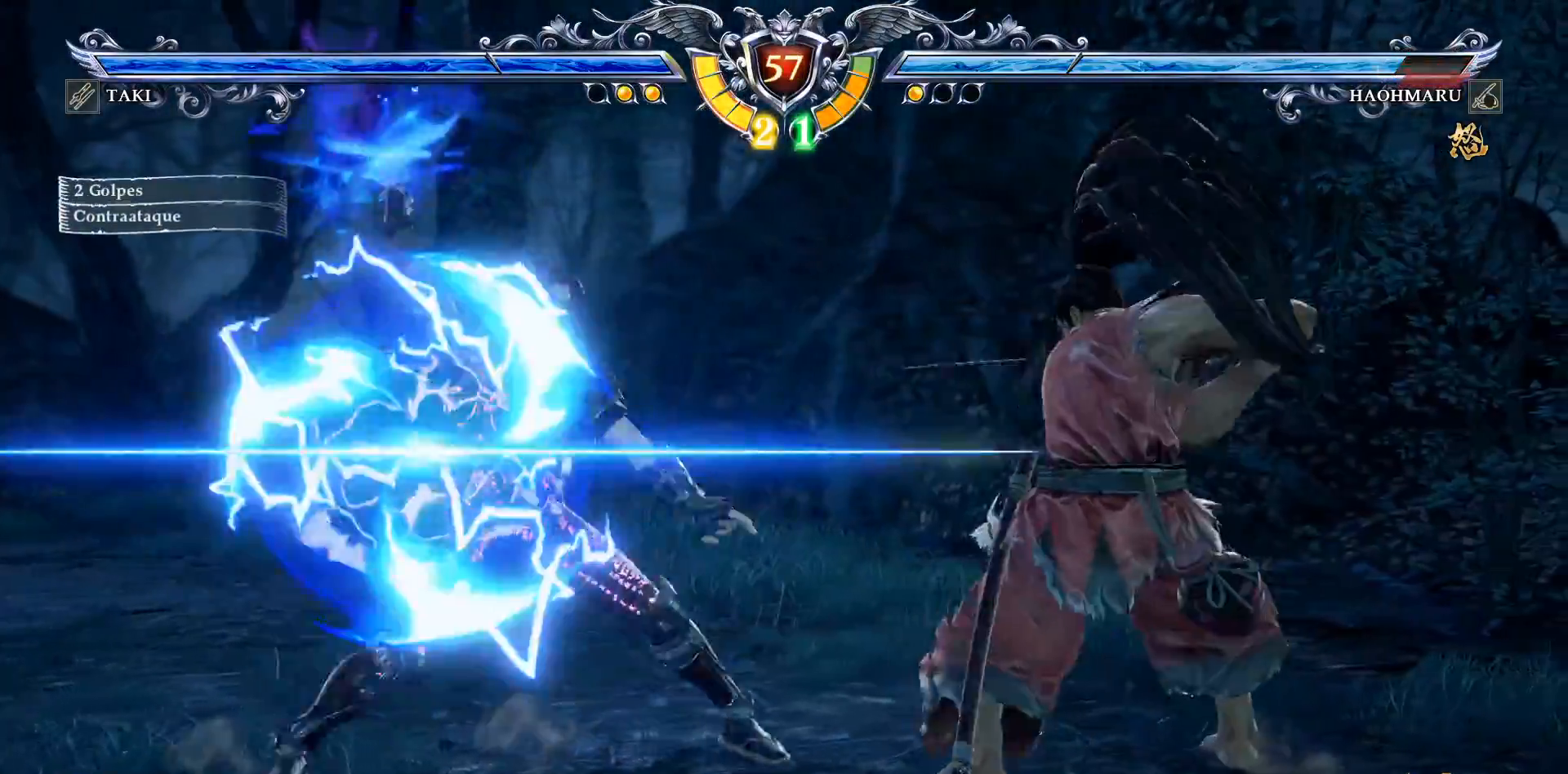
{"buttons": [], "right_stick": "center", "events": []}
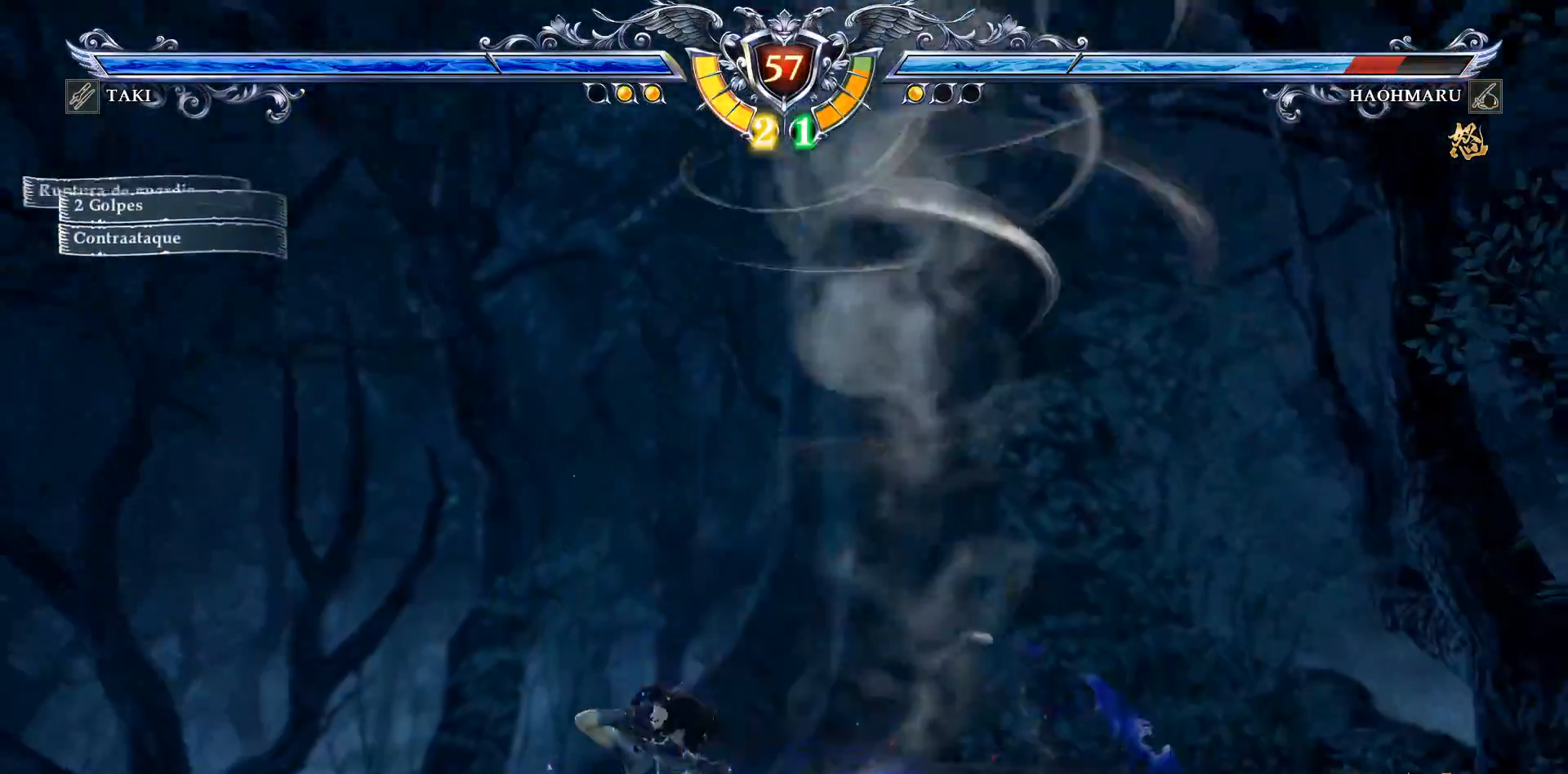
{"buttons": ["TRIANGLE", "R2", "DPAD_RIGHT"], "right_stick": "center", "events": [[167, "SQUARE", "down"], [233, "DPAD_RIGHT", "down"], [250, "SQUARE", "up"], [383, "R2", "down"], [450, "TRIANGLE", "down"]]}
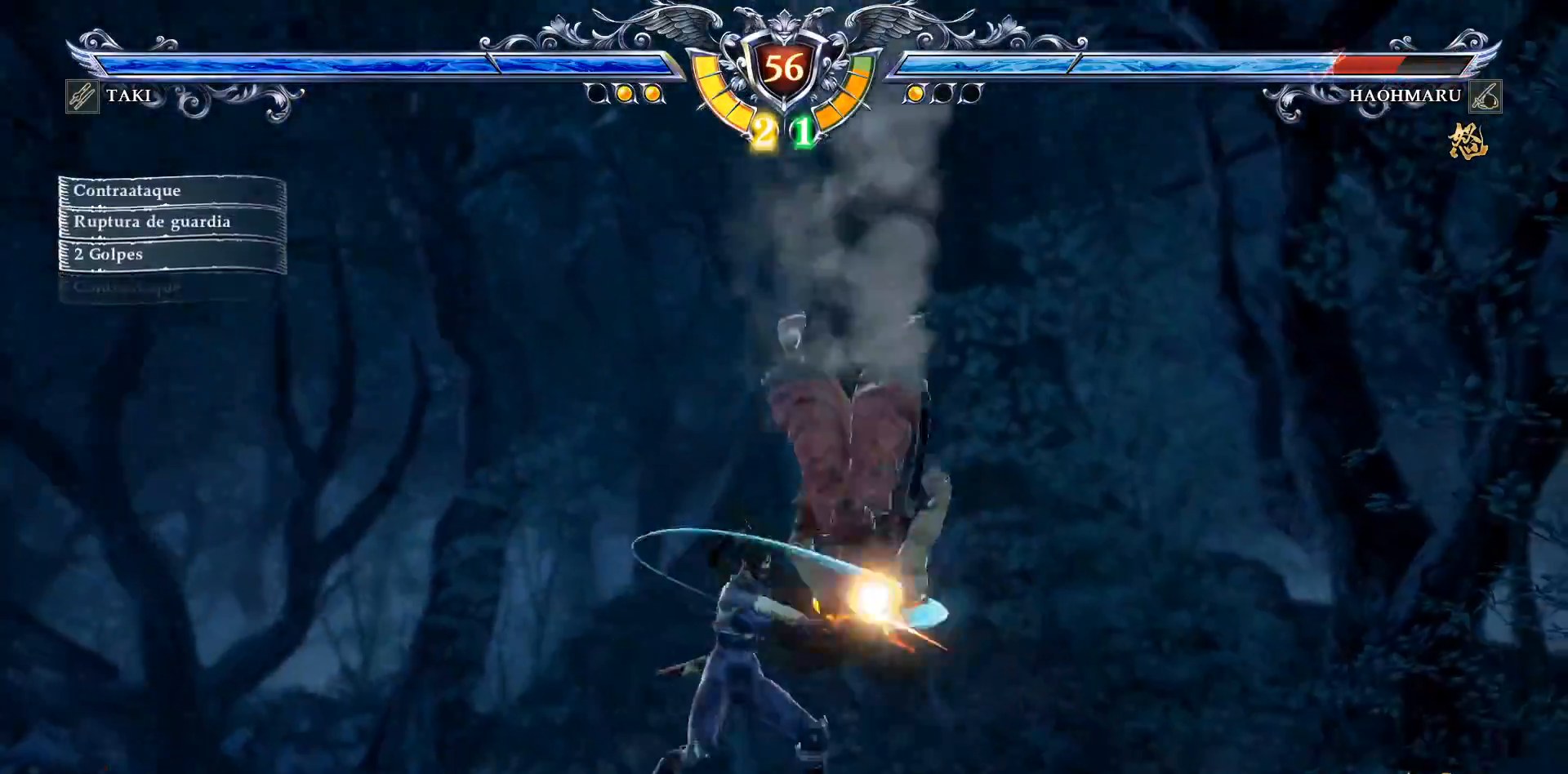
{"buttons": [], "right_stick": "center", "events": [[17, "R2", "up"], [33, "TRIANGLE", "up"], [300, "DPAD_RIGHT", "up"]]}